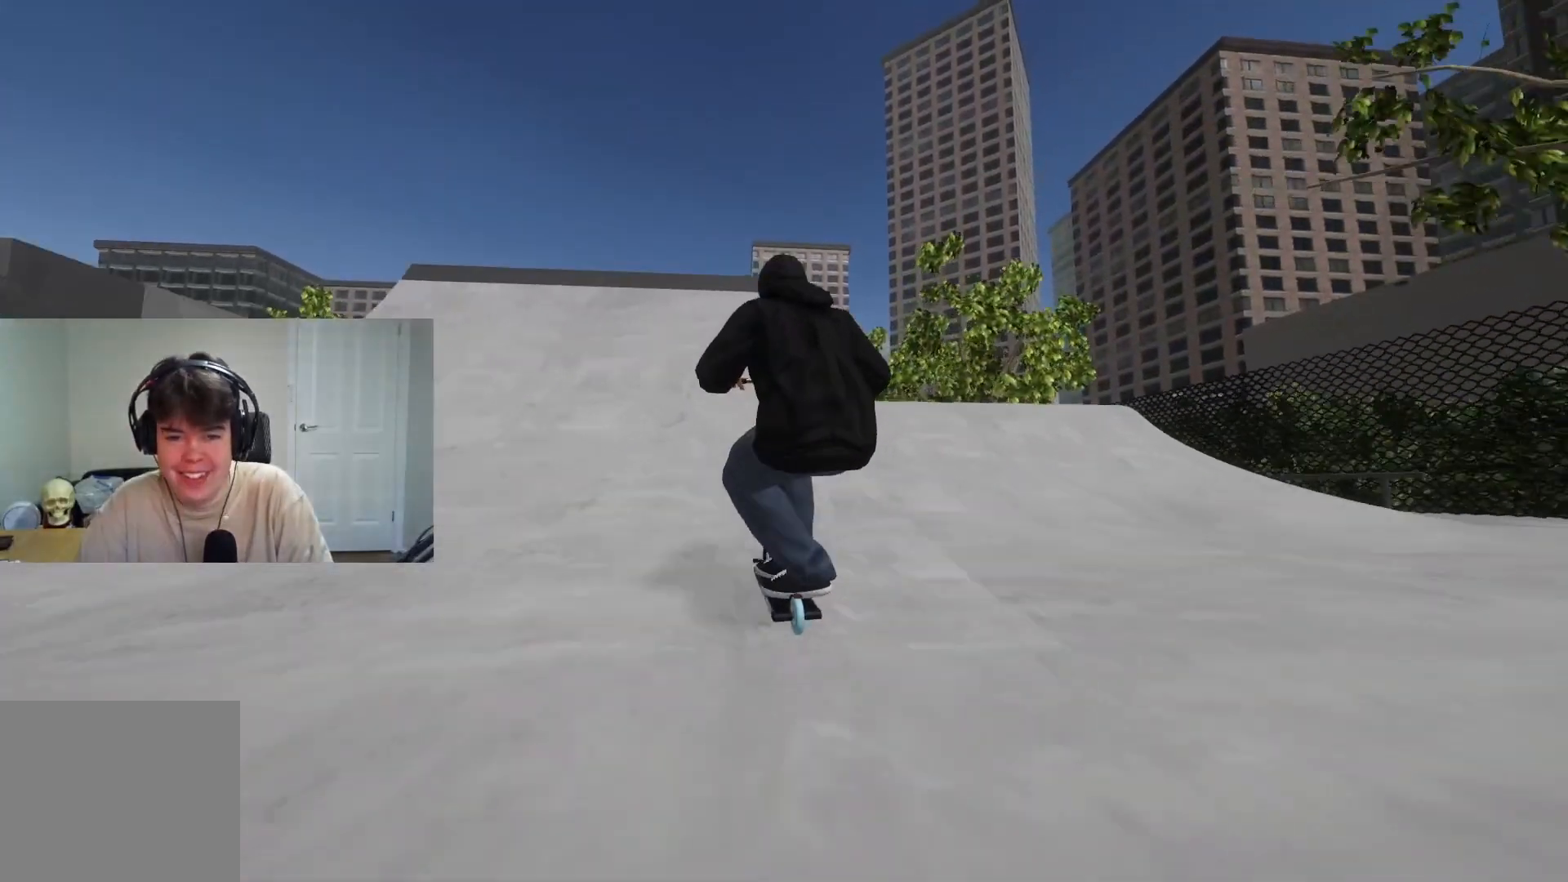
Gameplay with a controller (PlayStation layout); each line is a JSON object with the inputs held at the frame after it. "events" lists button and stick changes between this image and that frame as [ms after this image, input, new state], when the widget could be followed in between.
{"buttons": [], "left_stick": "up-left", "right_stick": "up", "events": [[433, "left_stick", "up-left"], [450, "right_stick", "up"]]}
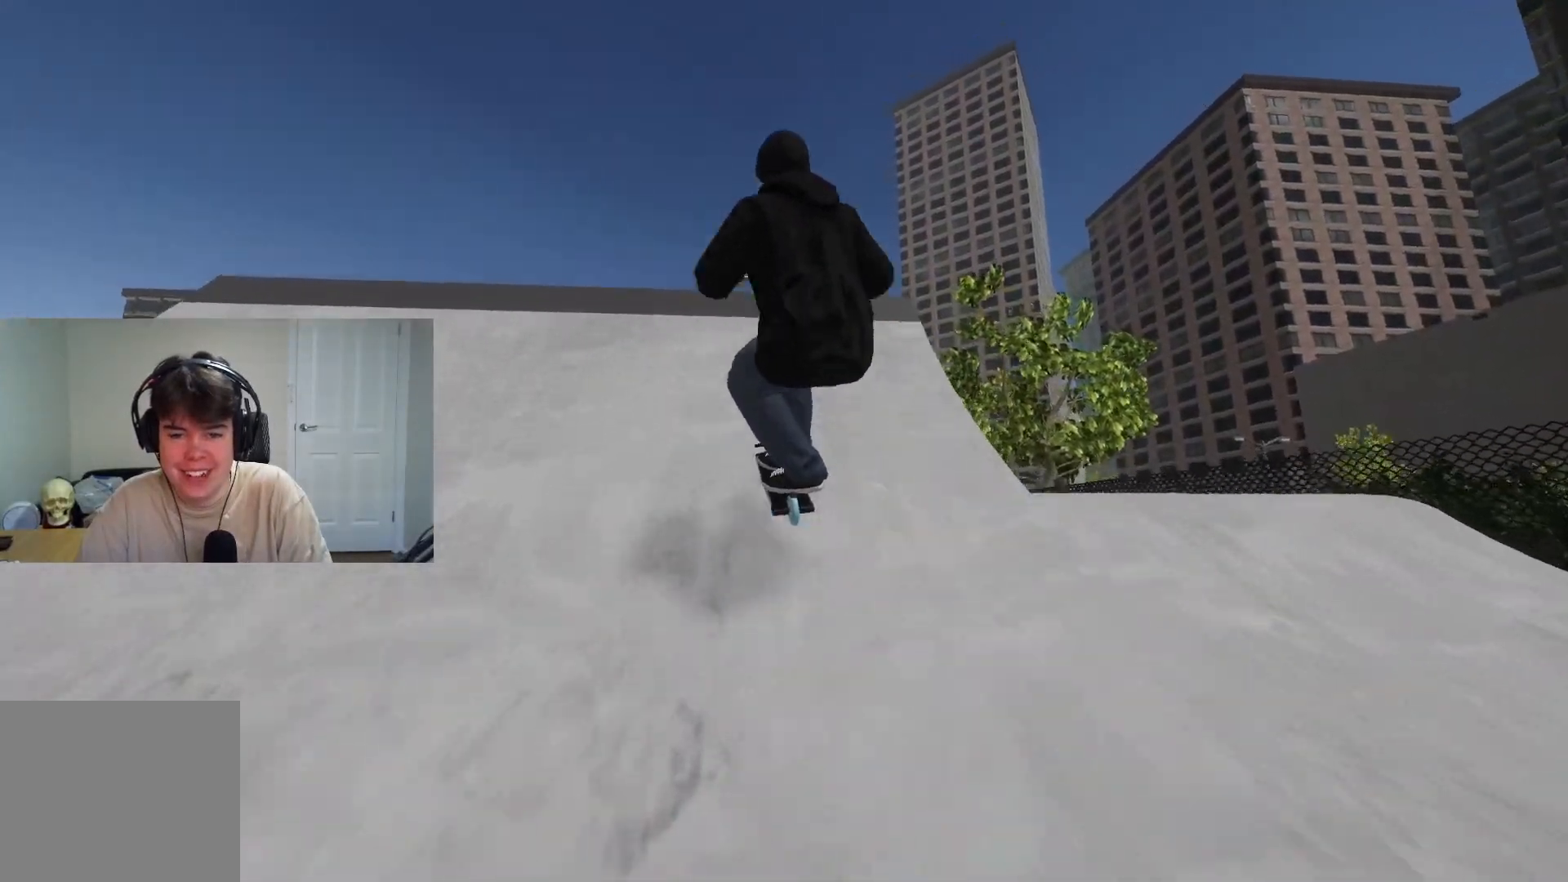
{"buttons": ["R1"], "left_stick": "left", "right_stick": "down", "events": [[50, "right_stick", "center"], [200, "right_stick", "down"], [217, "R1", "down"], [317, "left_stick", "center"], [467, "left_stick", "left"]]}
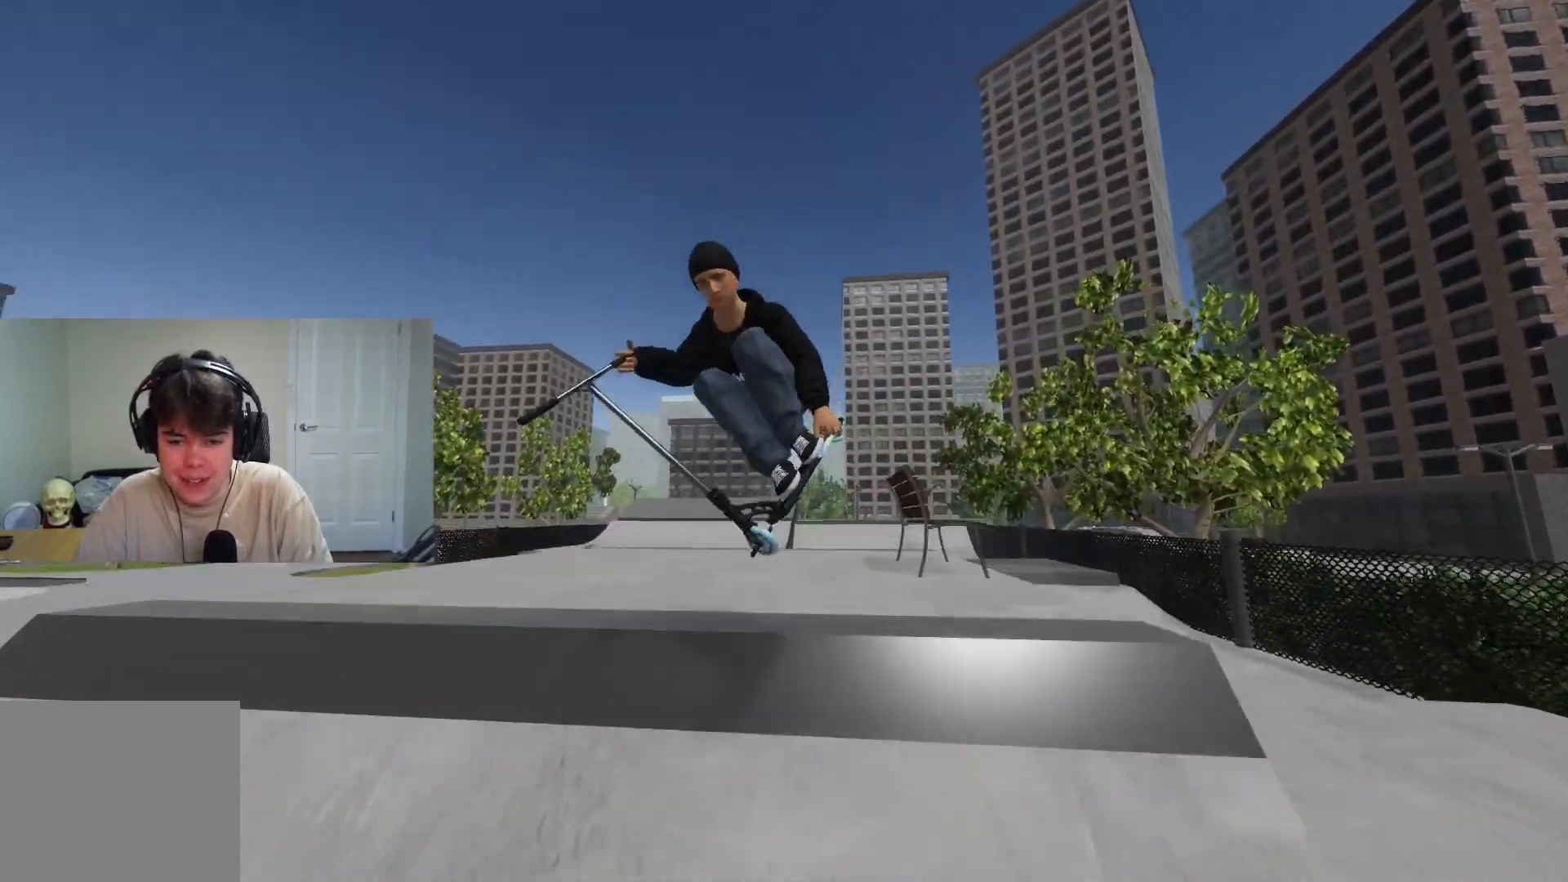
{"buttons": [], "left_stick": "center", "right_stick": "down", "events": [[50, "left_stick", "center"], [117, "R1", "up"], [133, "right_stick", "center"], [250, "right_stick", "down"]]}
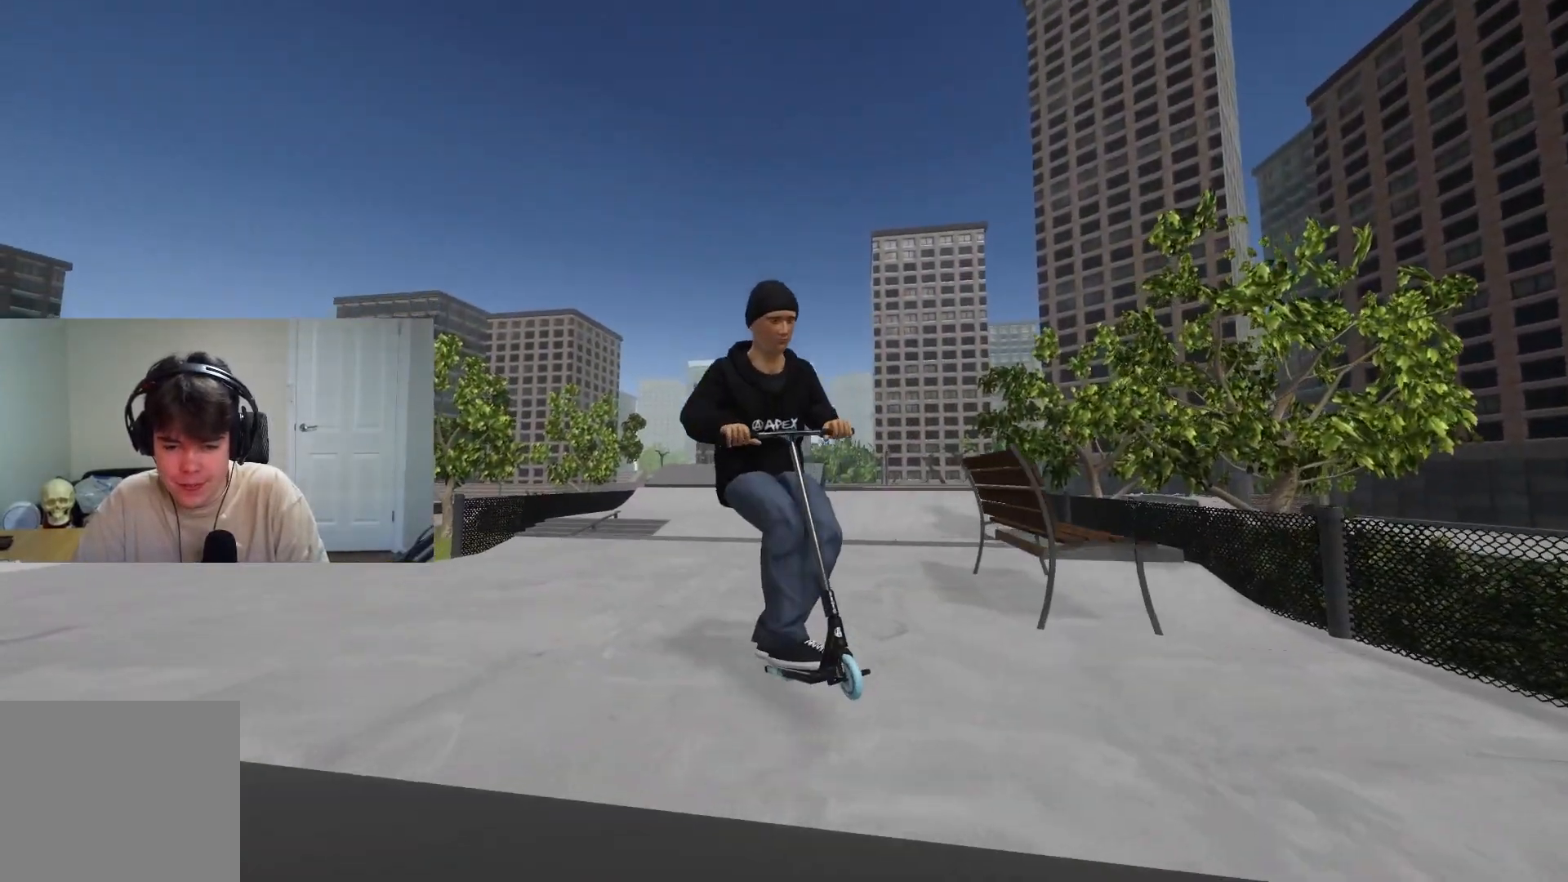
{"buttons": [], "left_stick": "right", "right_stick": "down", "events": [[33, "left_stick", "right"]]}
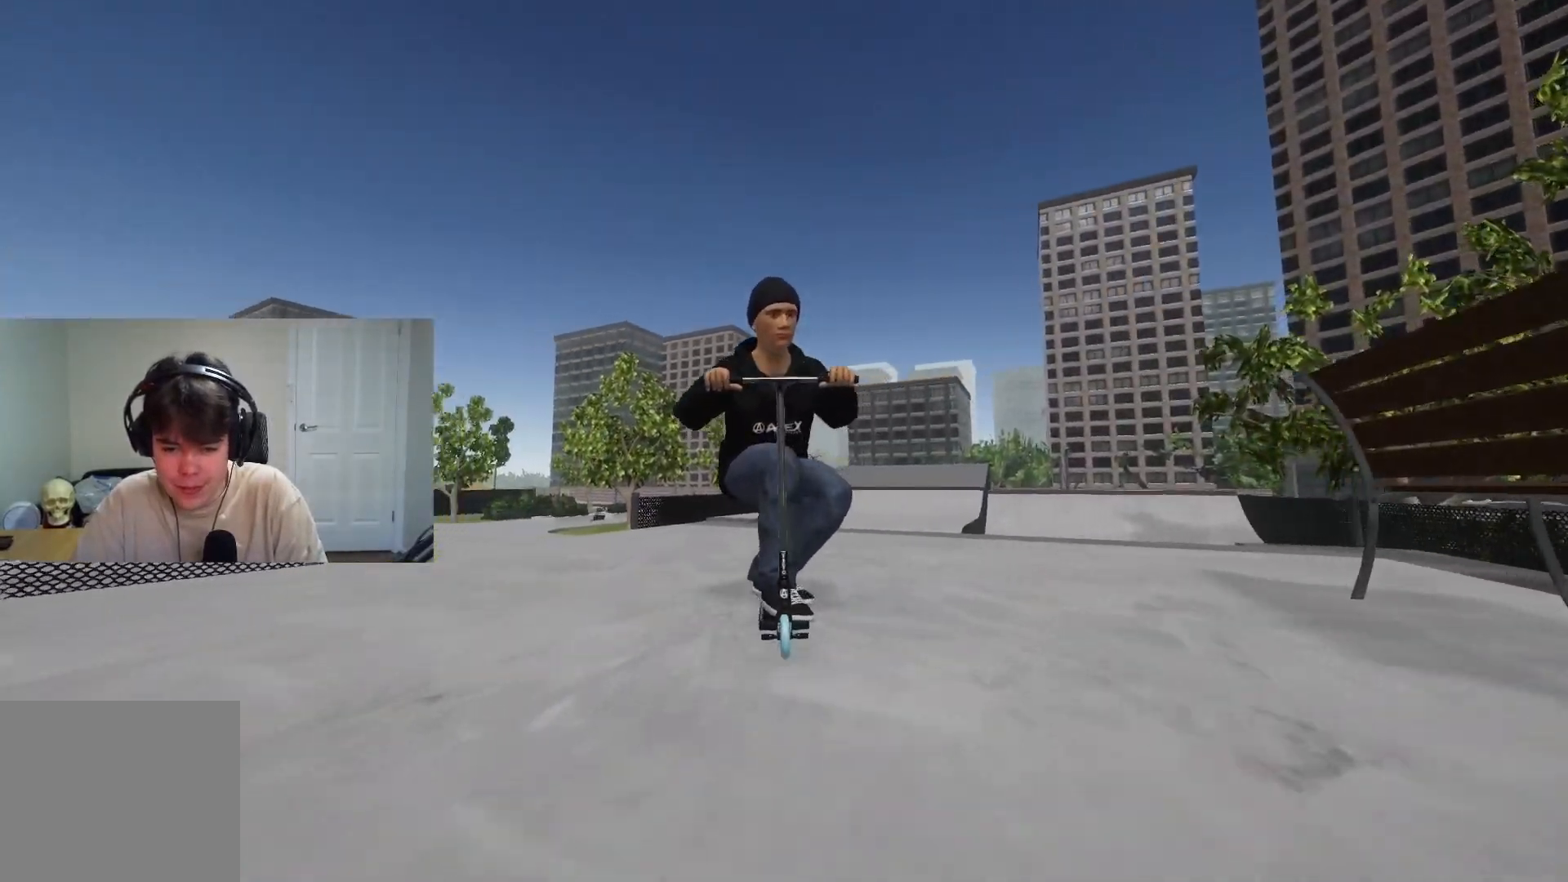
{"buttons": [], "left_stick": "up-right", "right_stick": "down", "events": [[417, "left_stick", "up-right"]]}
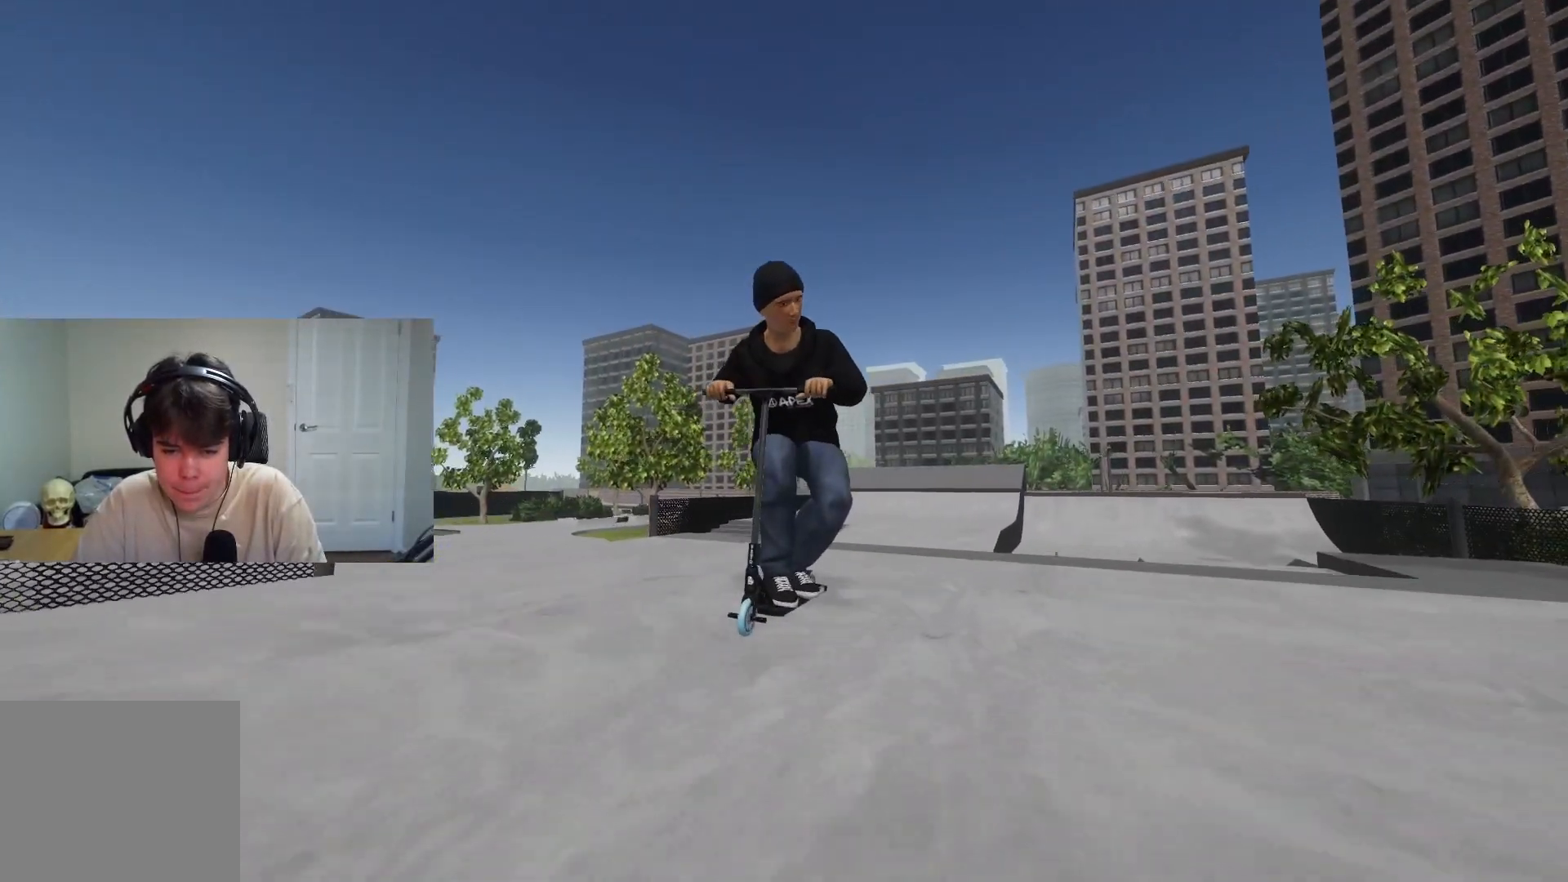
{"buttons": [], "left_stick": "left", "right_stick": "down", "events": [[167, "left_stick", "center"], [250, "left_stick", "up-left"], [433, "left_stick", "left"]]}
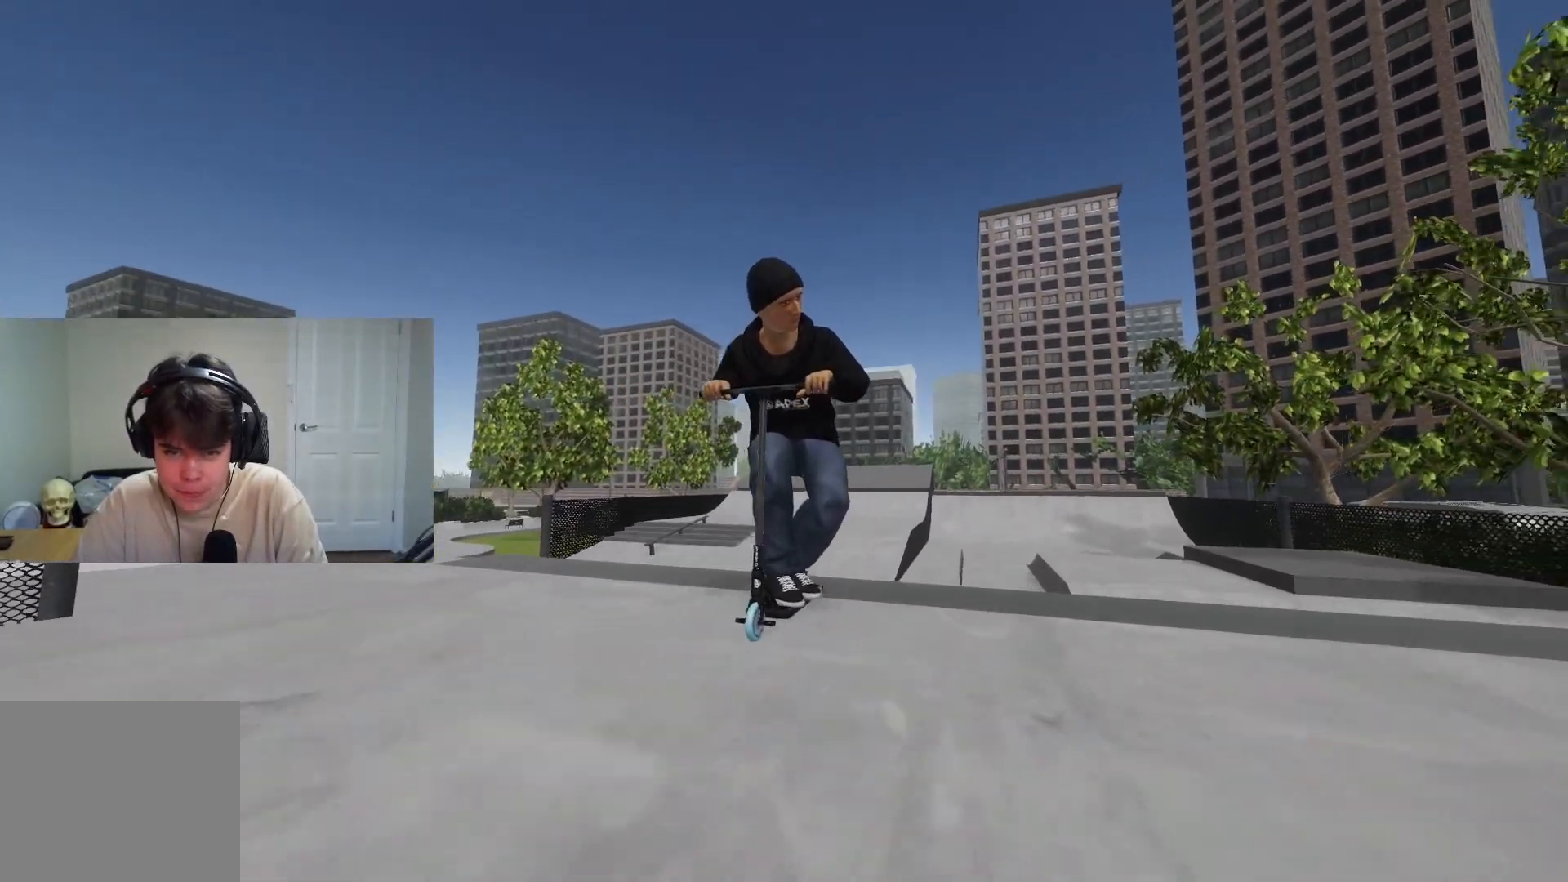
{"buttons": [], "left_stick": "center", "right_stick": "center", "events": [[50, "right_stick", "up"], [133, "L2", "down"], [167, "R2", "down"], [167, "right_stick", "down"], [383, "L2", "up"], [400, "left_stick", "center"], [467, "R2", "up"], [467, "right_stick", "center"]]}
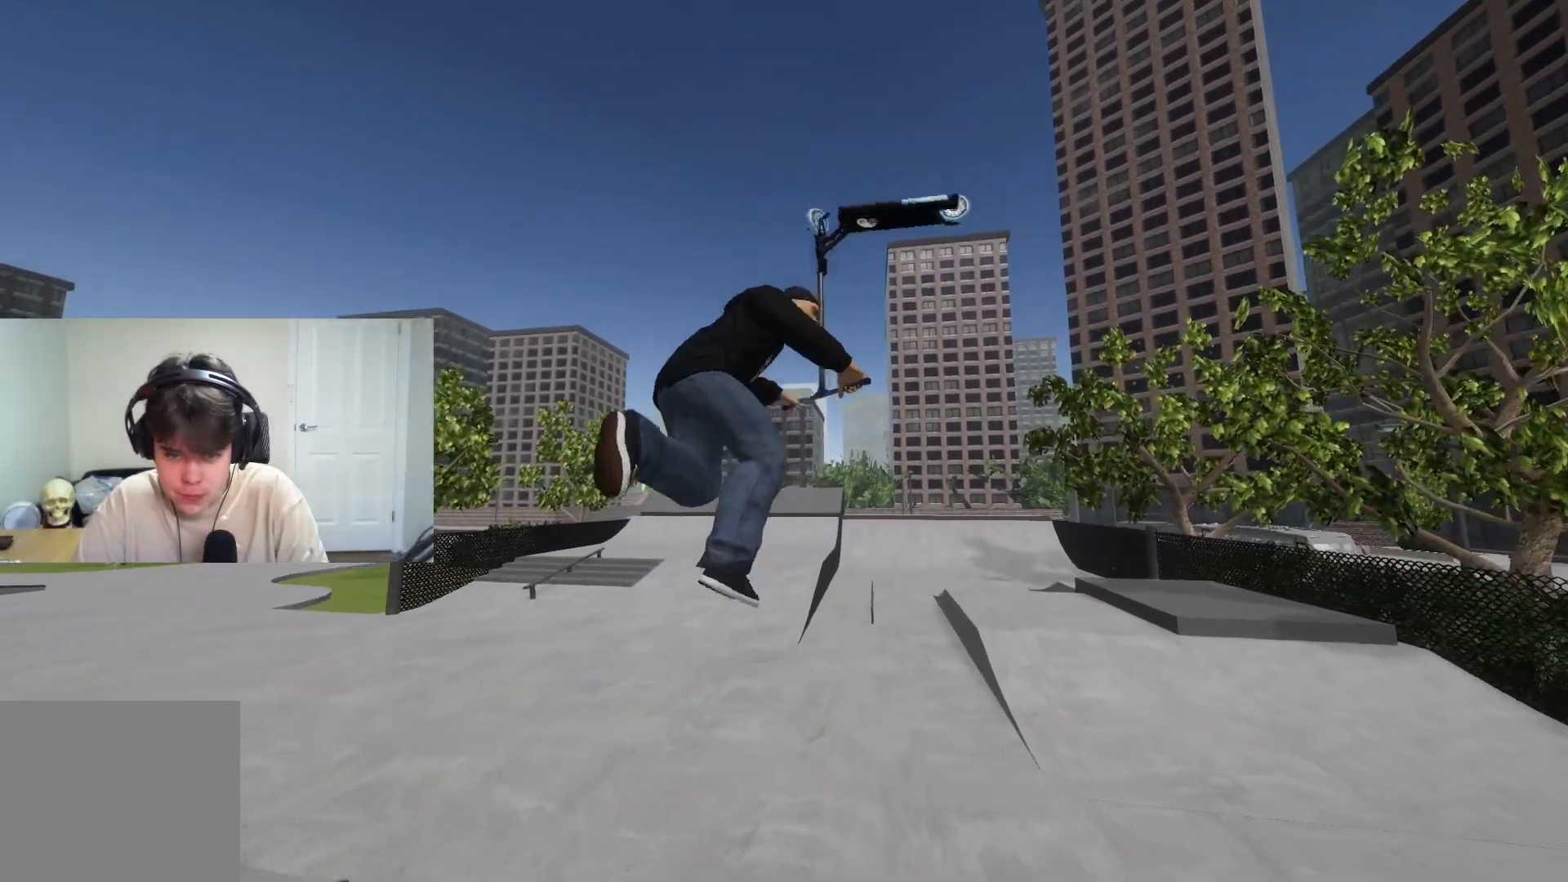
{"buttons": [], "left_stick": "up-right", "right_stick": "center", "events": [[150, "R2", "down"], [200, "right_stick", "right"], [400, "R2", "up"], [400, "right_stick", "center"], [467, "left_stick", "up-right"]]}
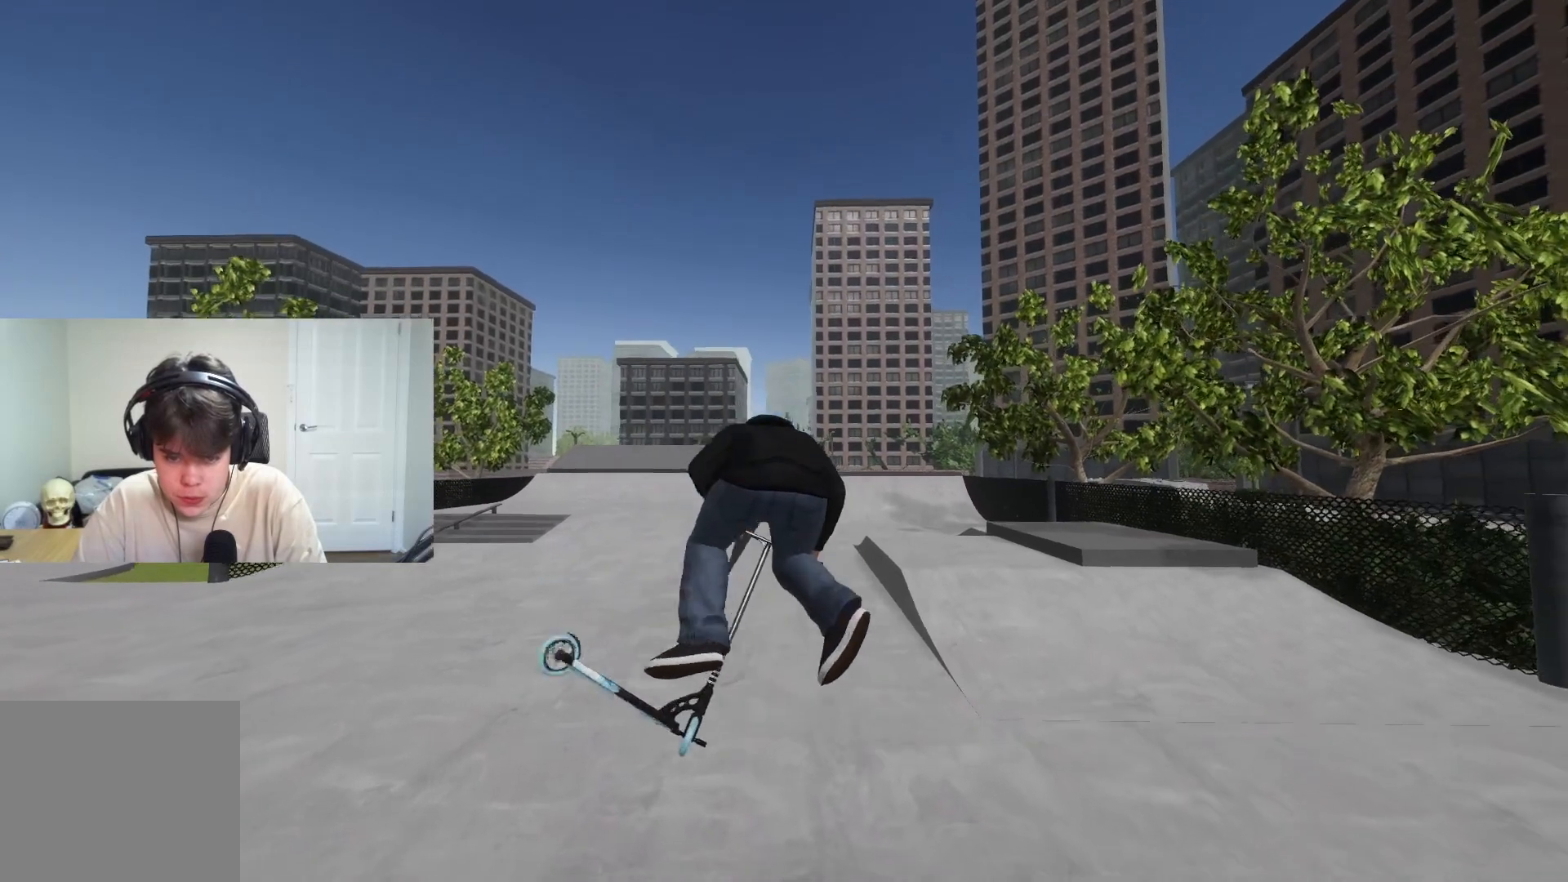
{"buttons": [], "left_stick": "center", "right_stick": "center", "events": [[17, "left_stick", "right"], [167, "left_stick", "center"]]}
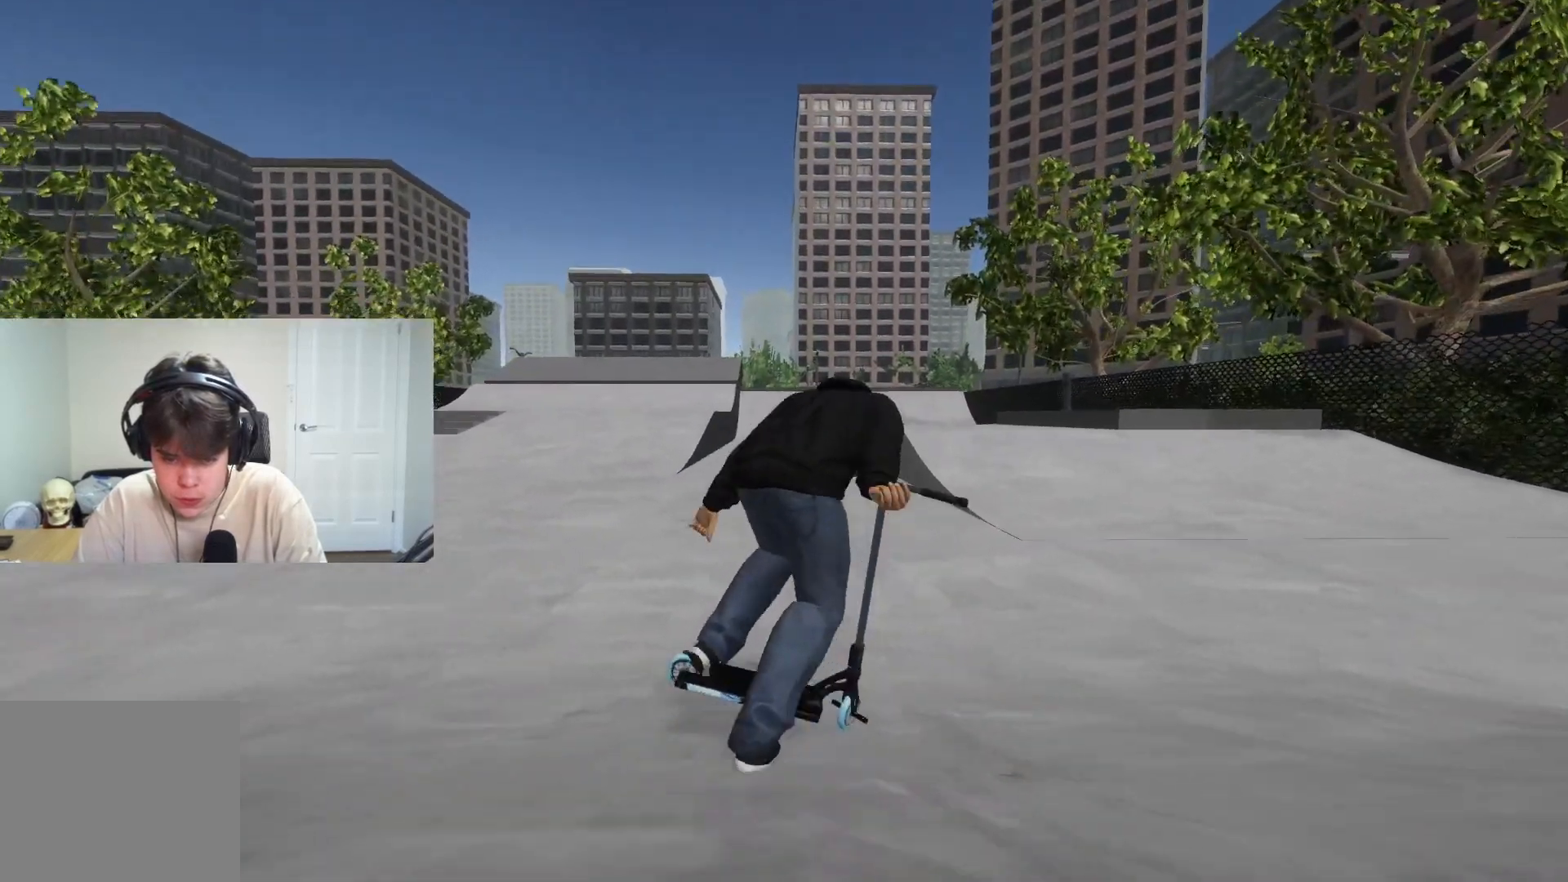
{"buttons": [], "left_stick": "center", "right_stick": "center", "events": []}
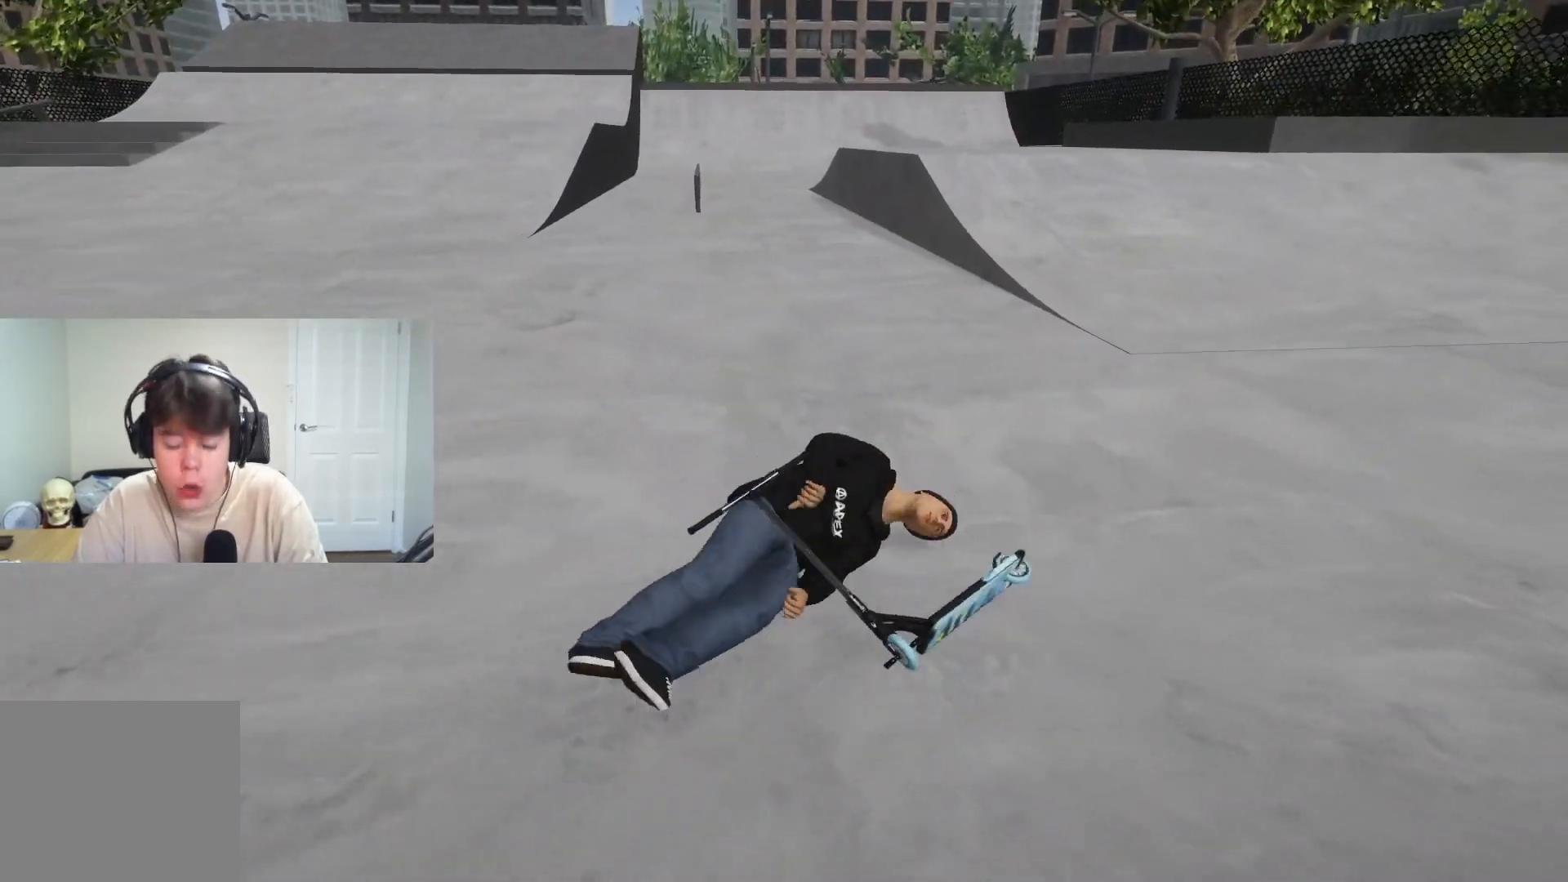
{"buttons": [], "left_stick": "center", "right_stick": "center", "events": []}
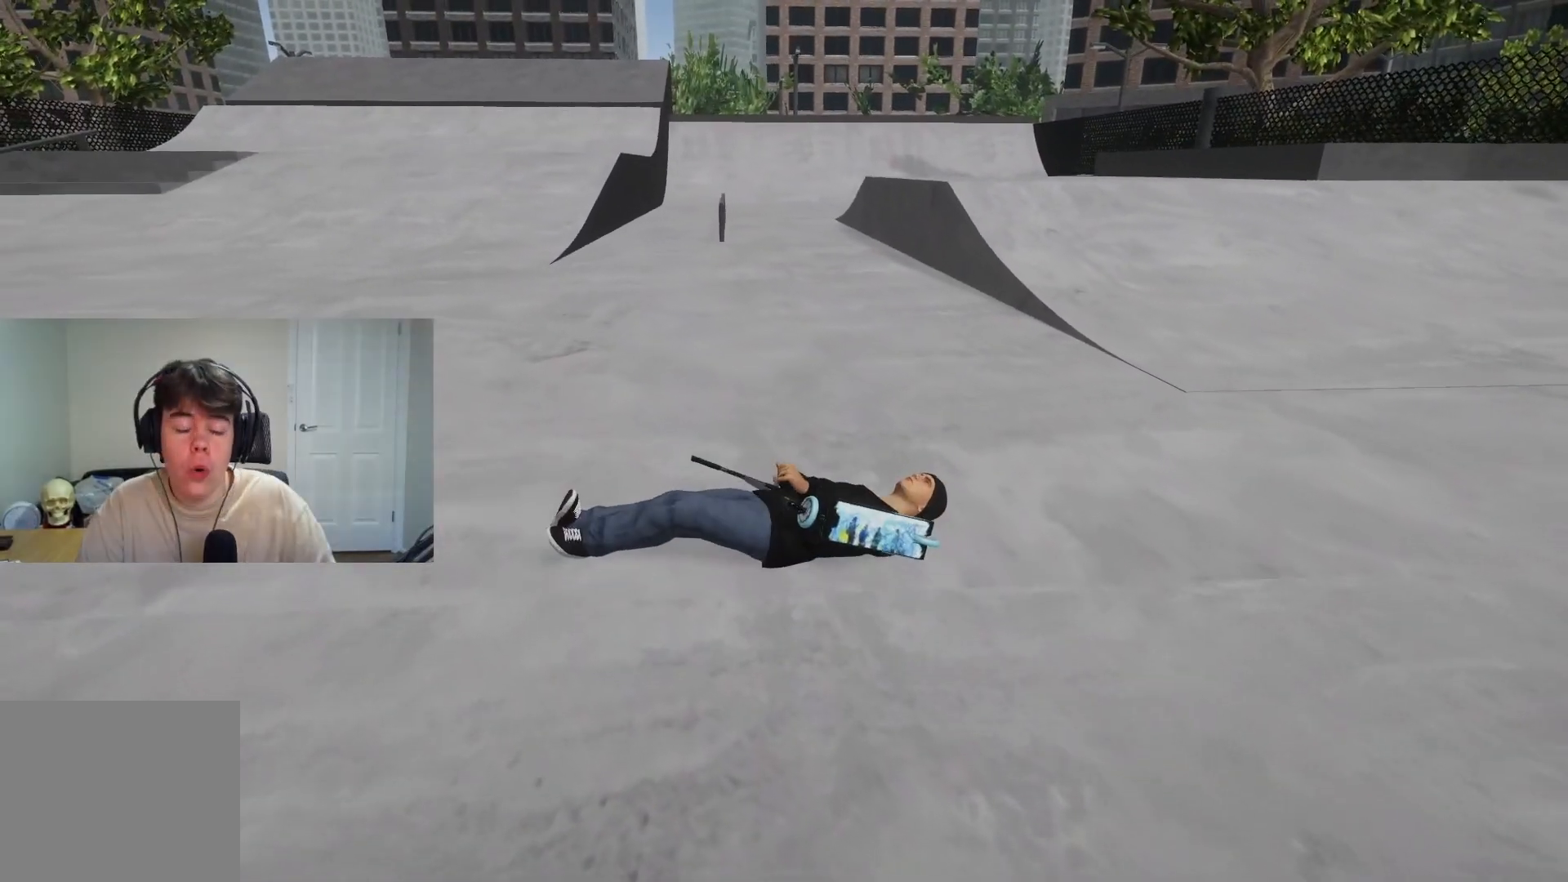
{"buttons": [], "left_stick": "center", "right_stick": "center", "events": []}
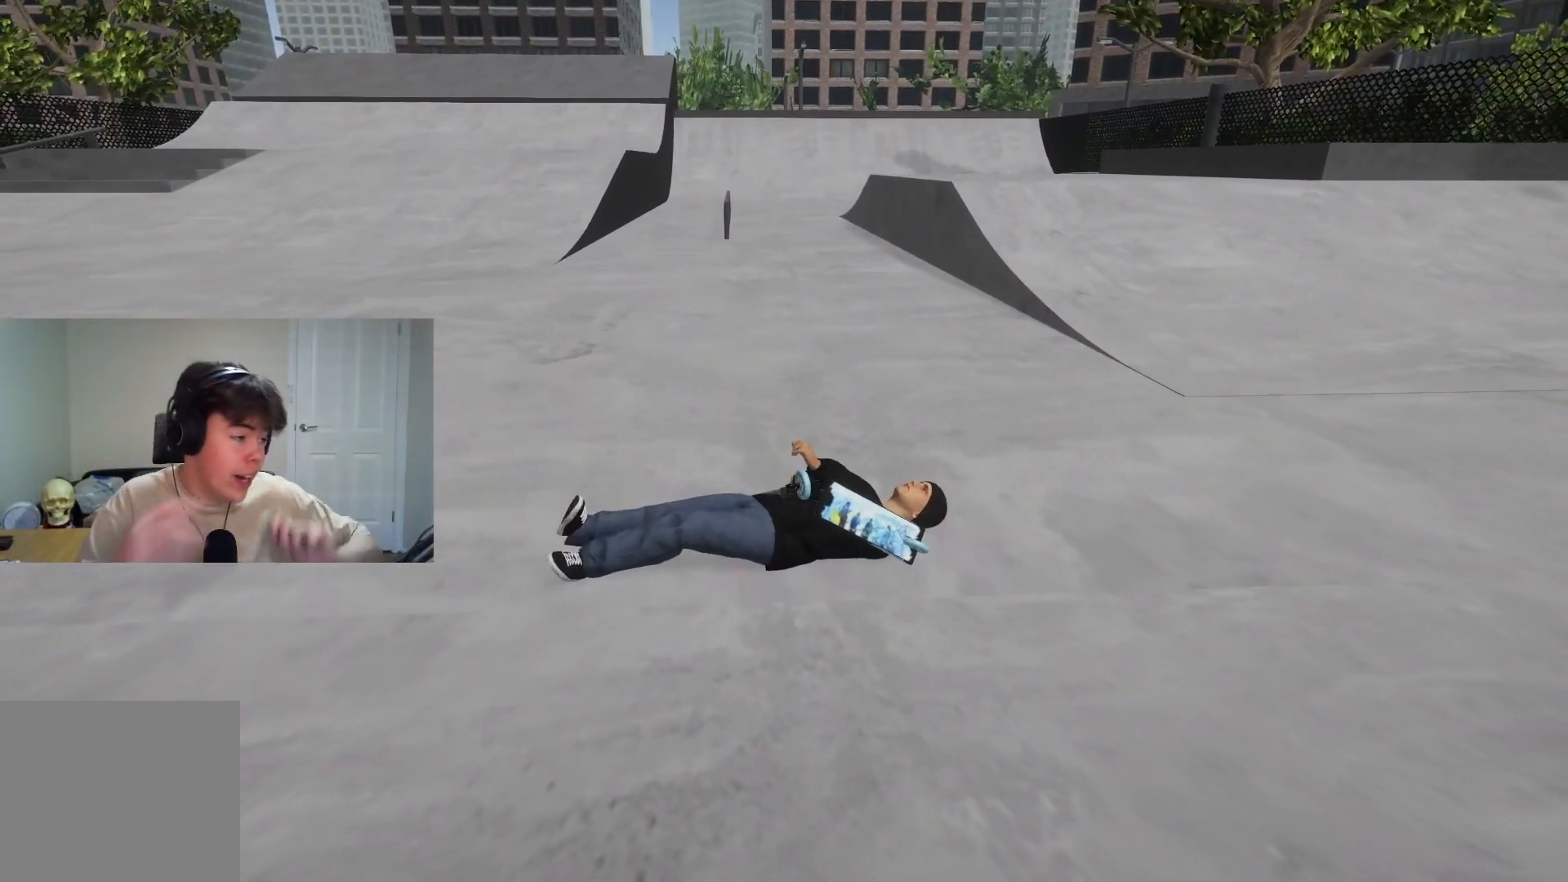
{"buttons": [], "left_stick": "center", "right_stick": "center", "events": []}
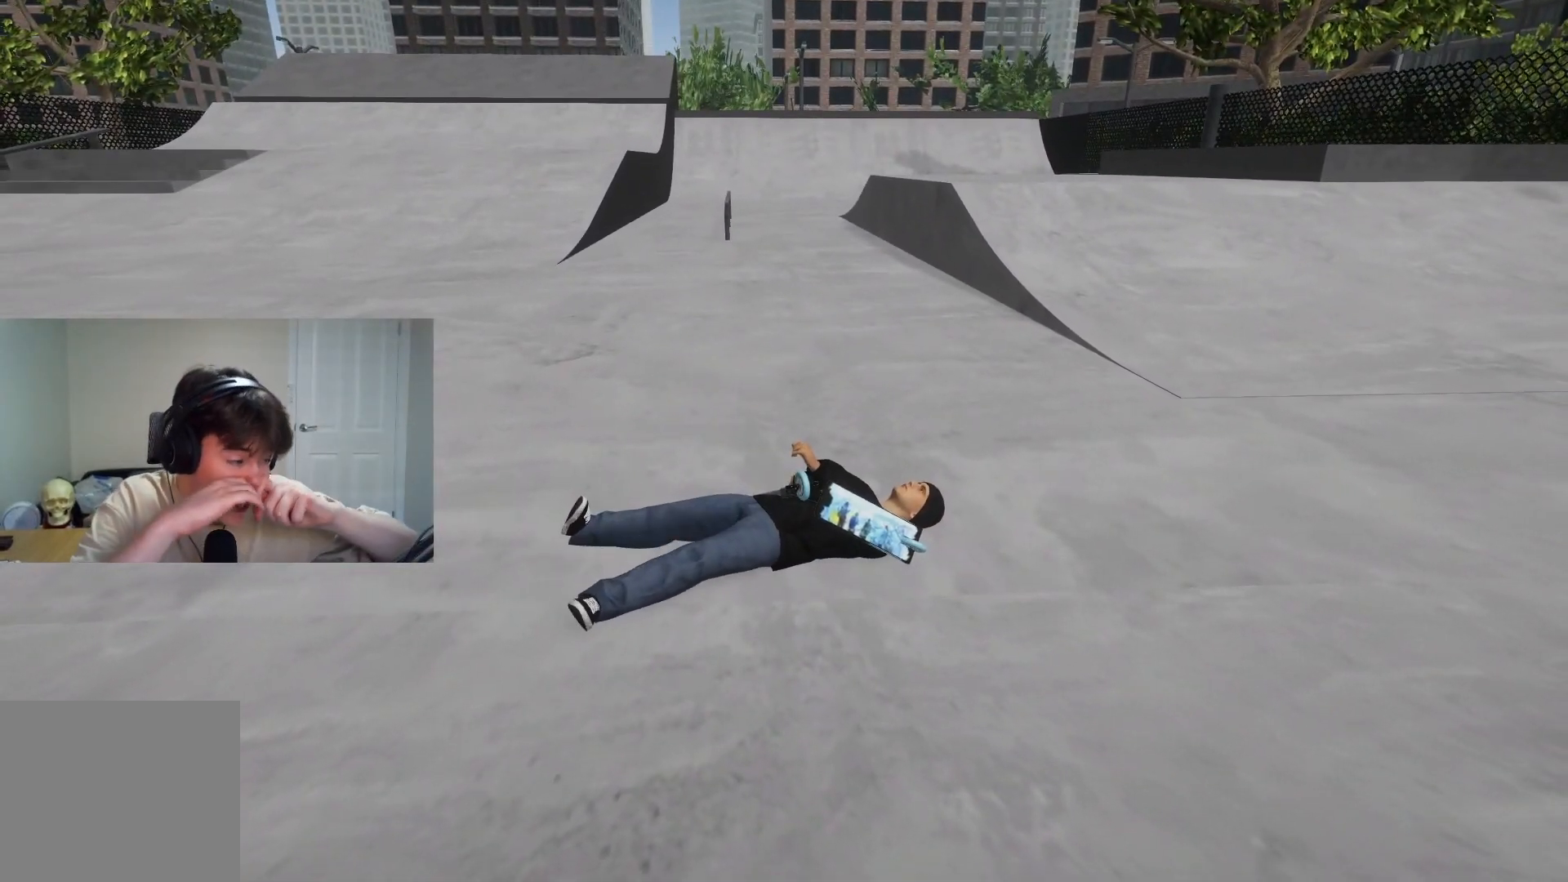
{"buttons": [], "left_stick": "center", "right_stick": "center", "events": []}
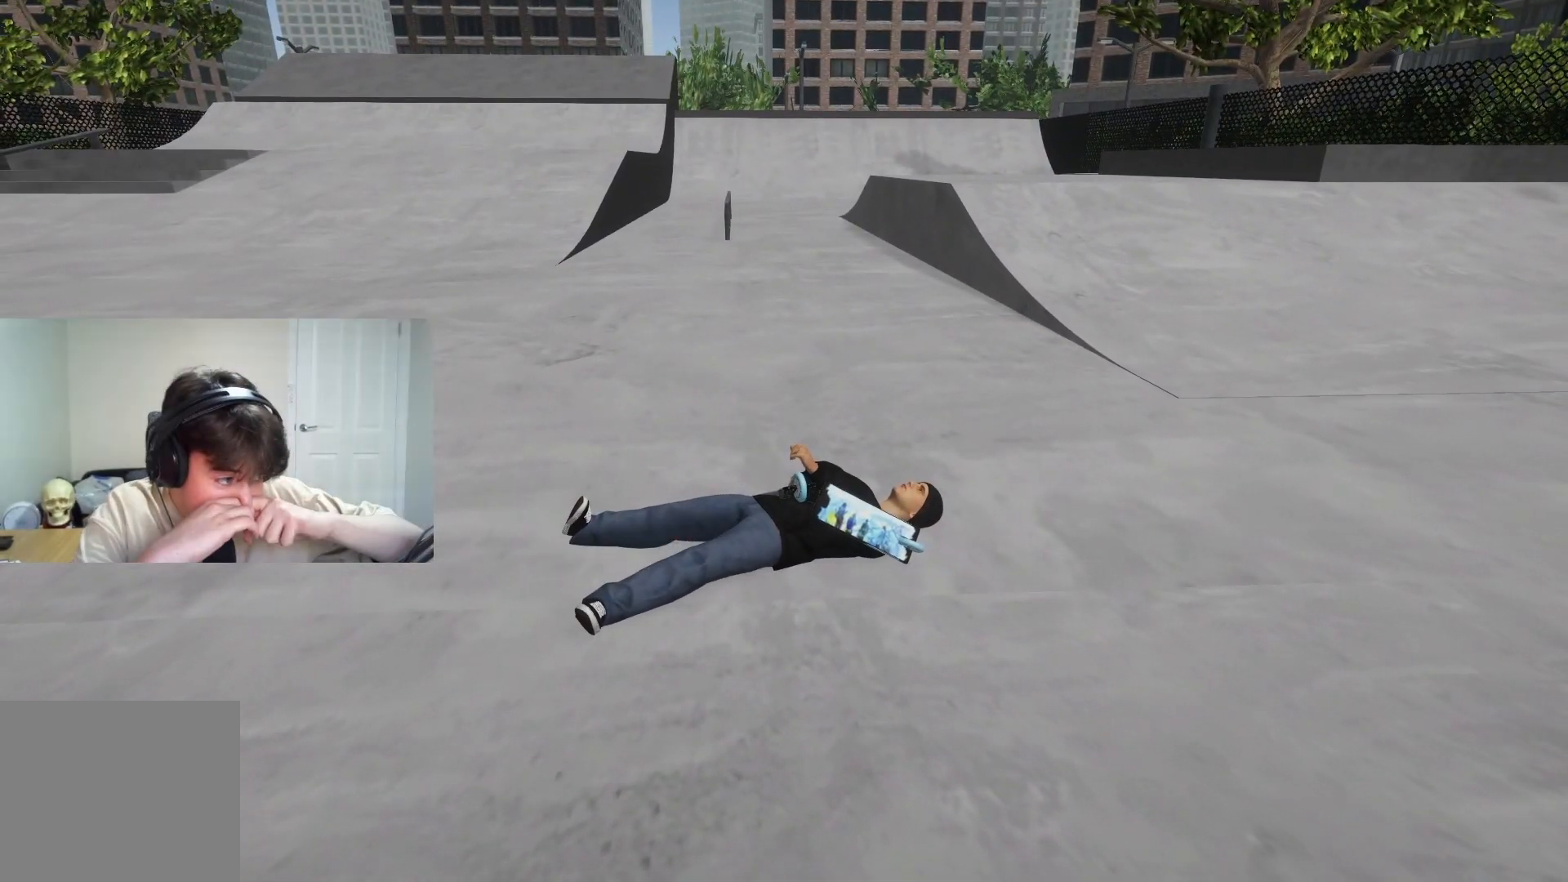
{"buttons": [], "left_stick": "center", "right_stick": "center", "events": []}
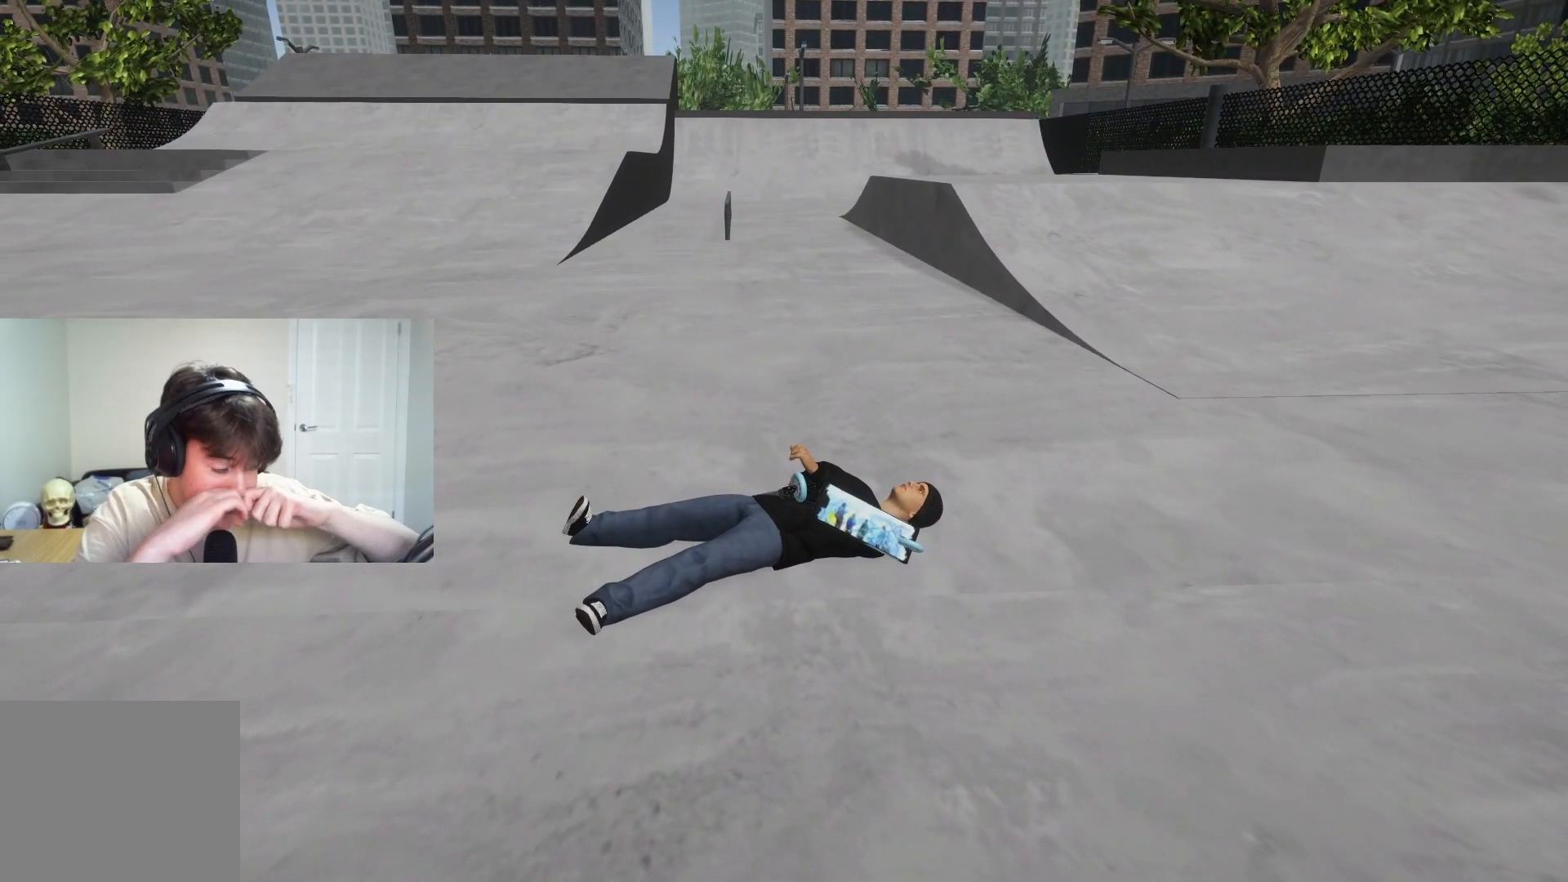
{"buttons": [], "left_stick": "center", "right_stick": "center", "events": []}
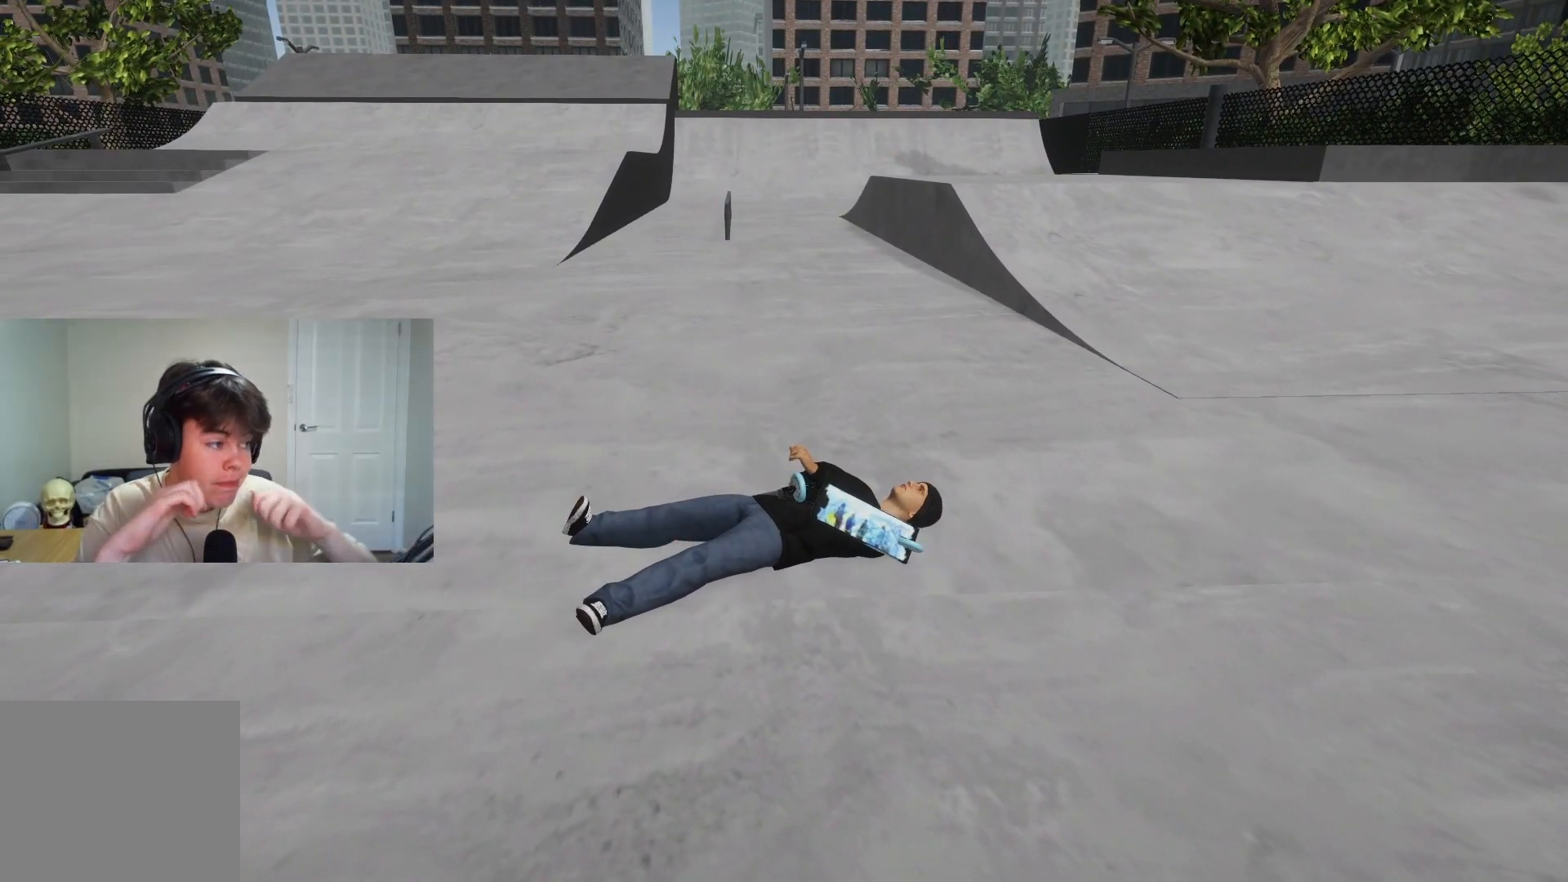
{"buttons": [], "left_stick": "center", "right_stick": "center", "events": []}
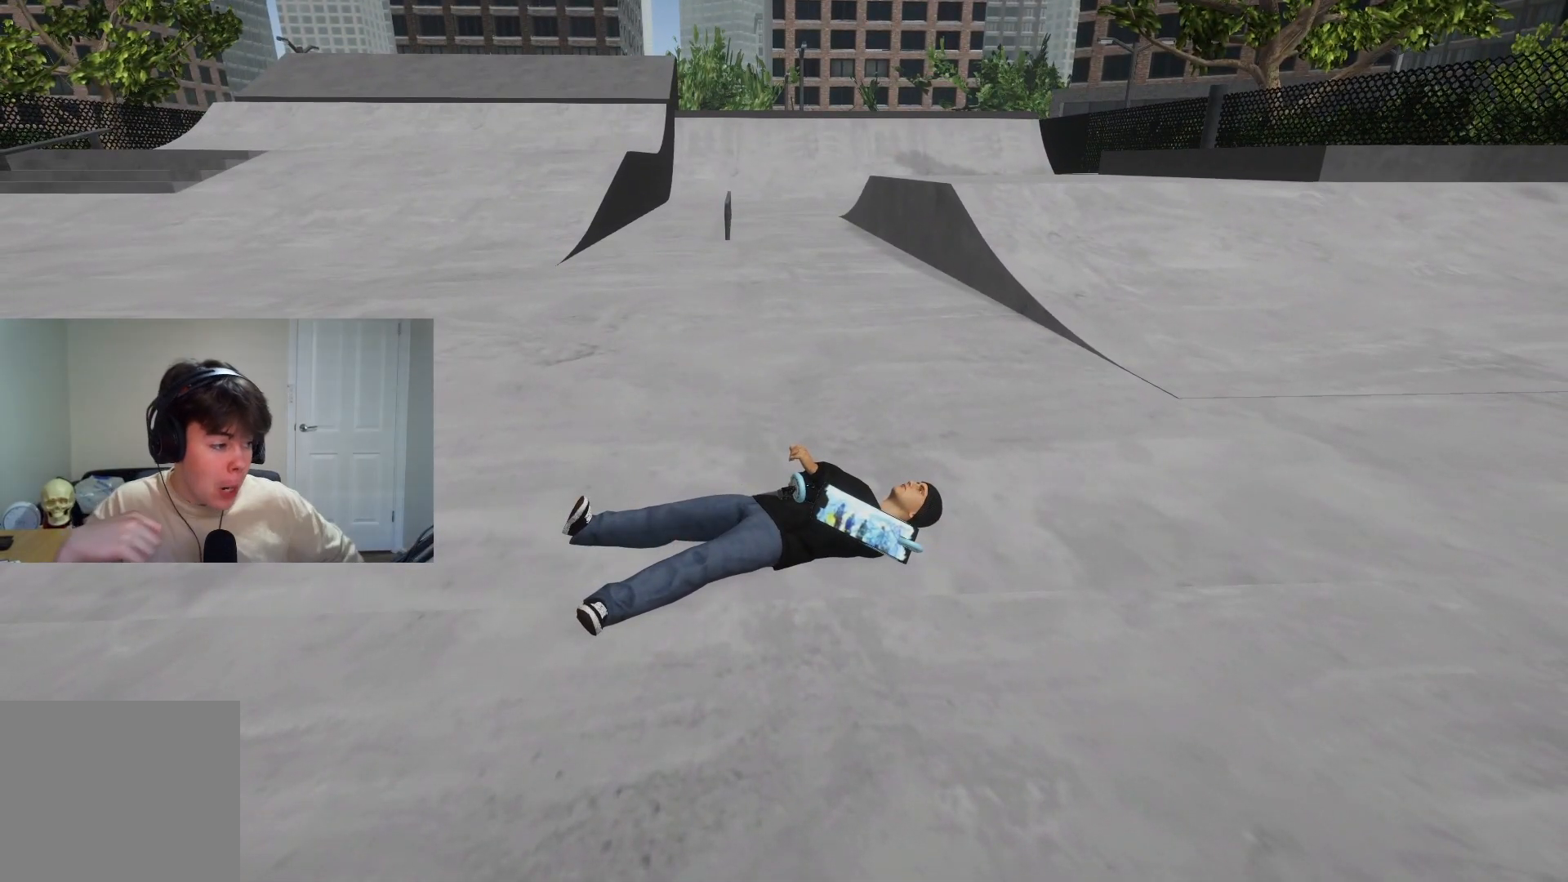
{"buttons": [], "left_stick": "center", "right_stick": "center", "events": []}
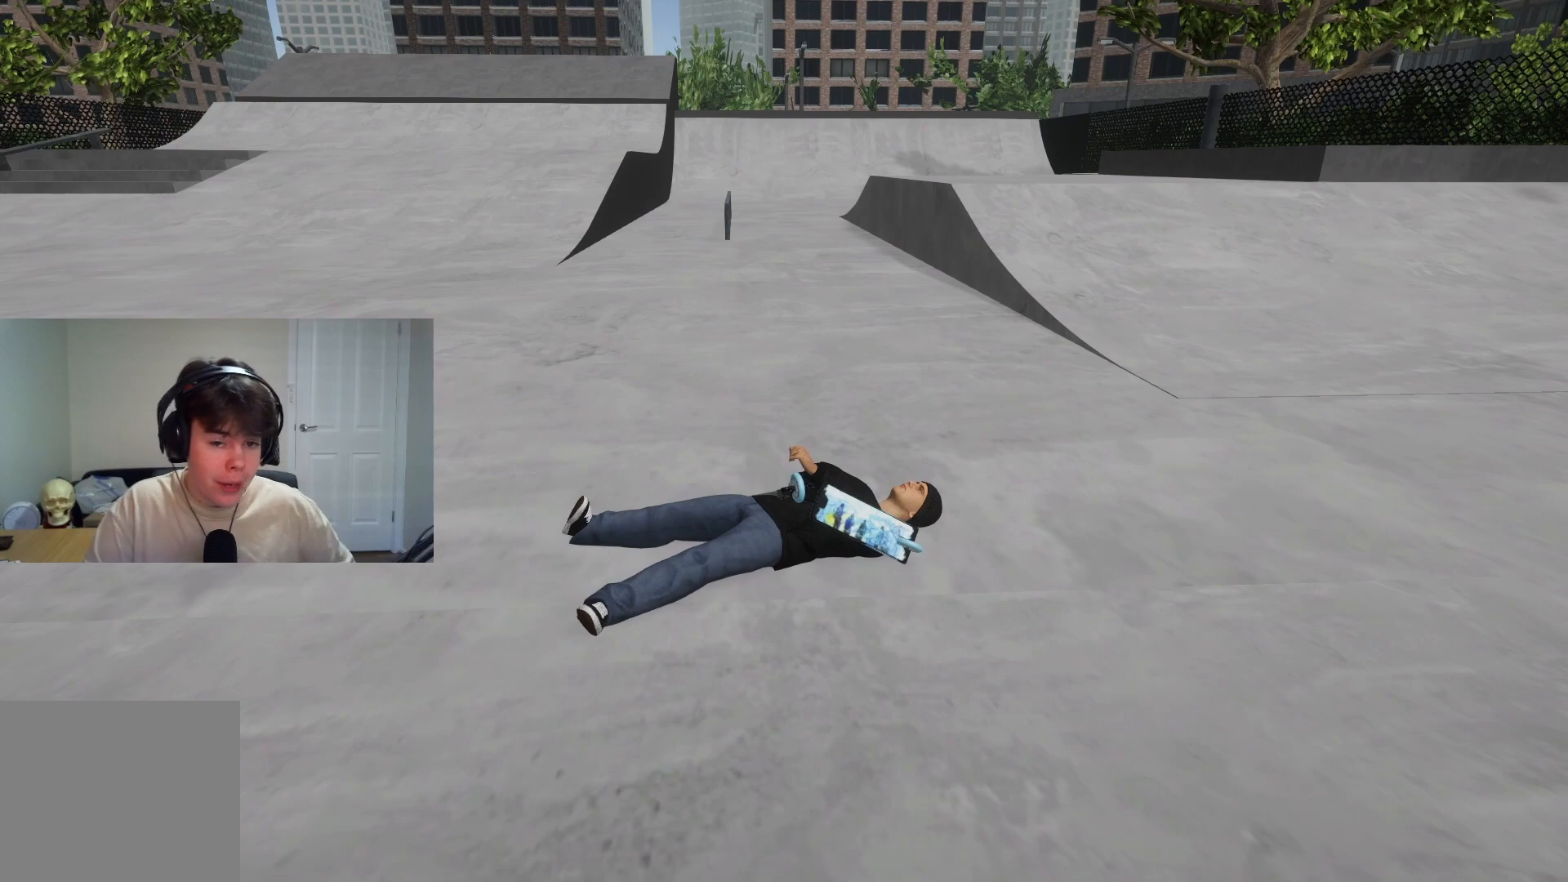
{"buttons": [], "left_stick": "center", "right_stick": "center", "events": []}
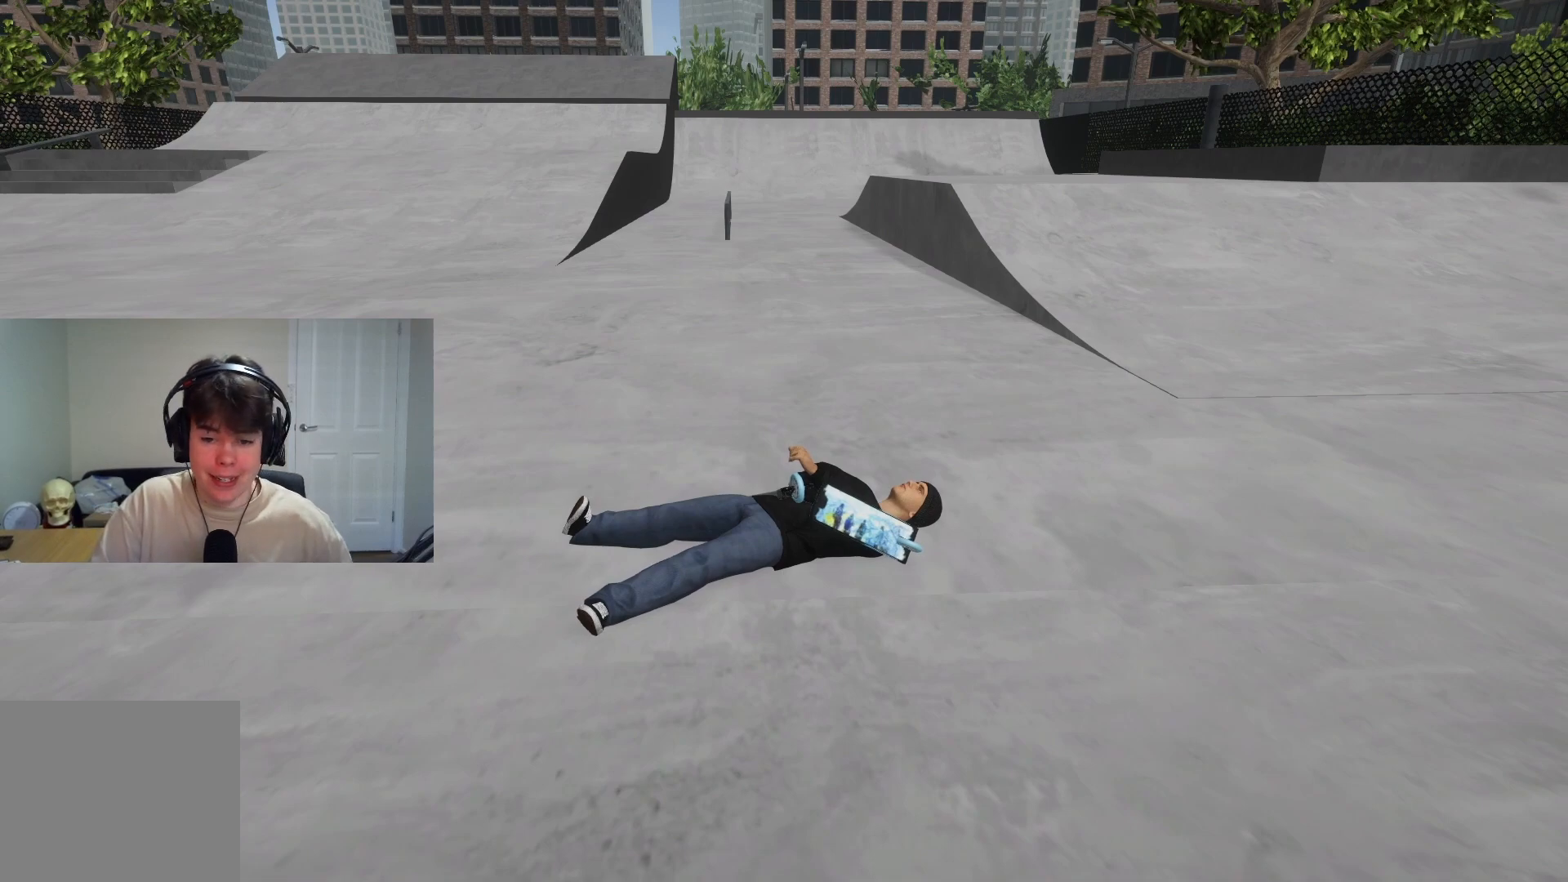
{"buttons": [], "left_stick": "center", "right_stick": "down", "events": [[317, "right_stick", "down"]]}
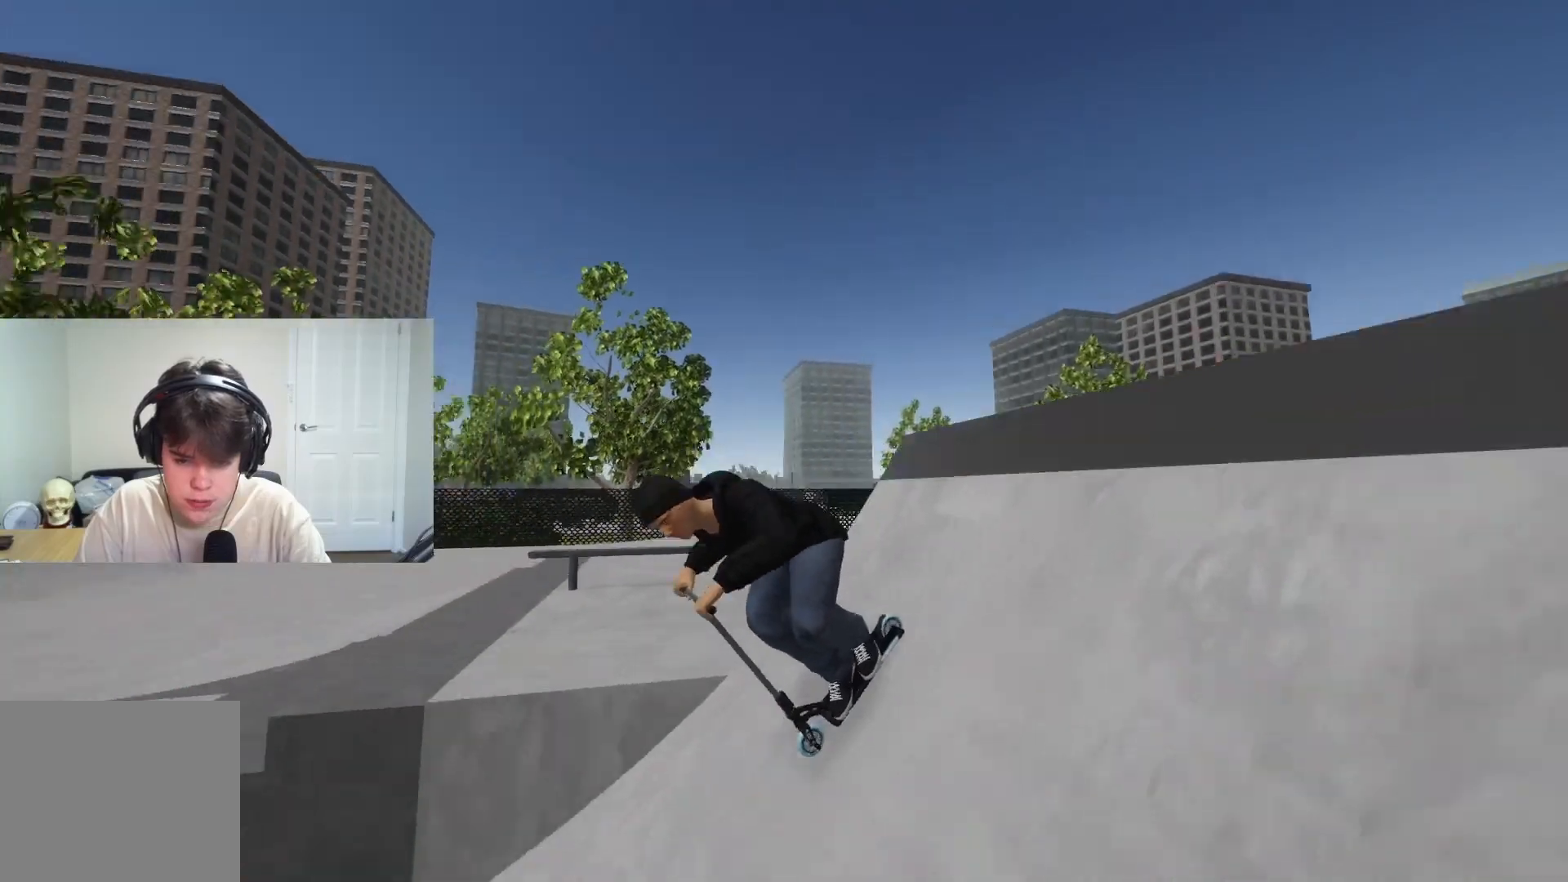
{"buttons": [], "left_stick": "center", "right_stick": "down", "events": []}
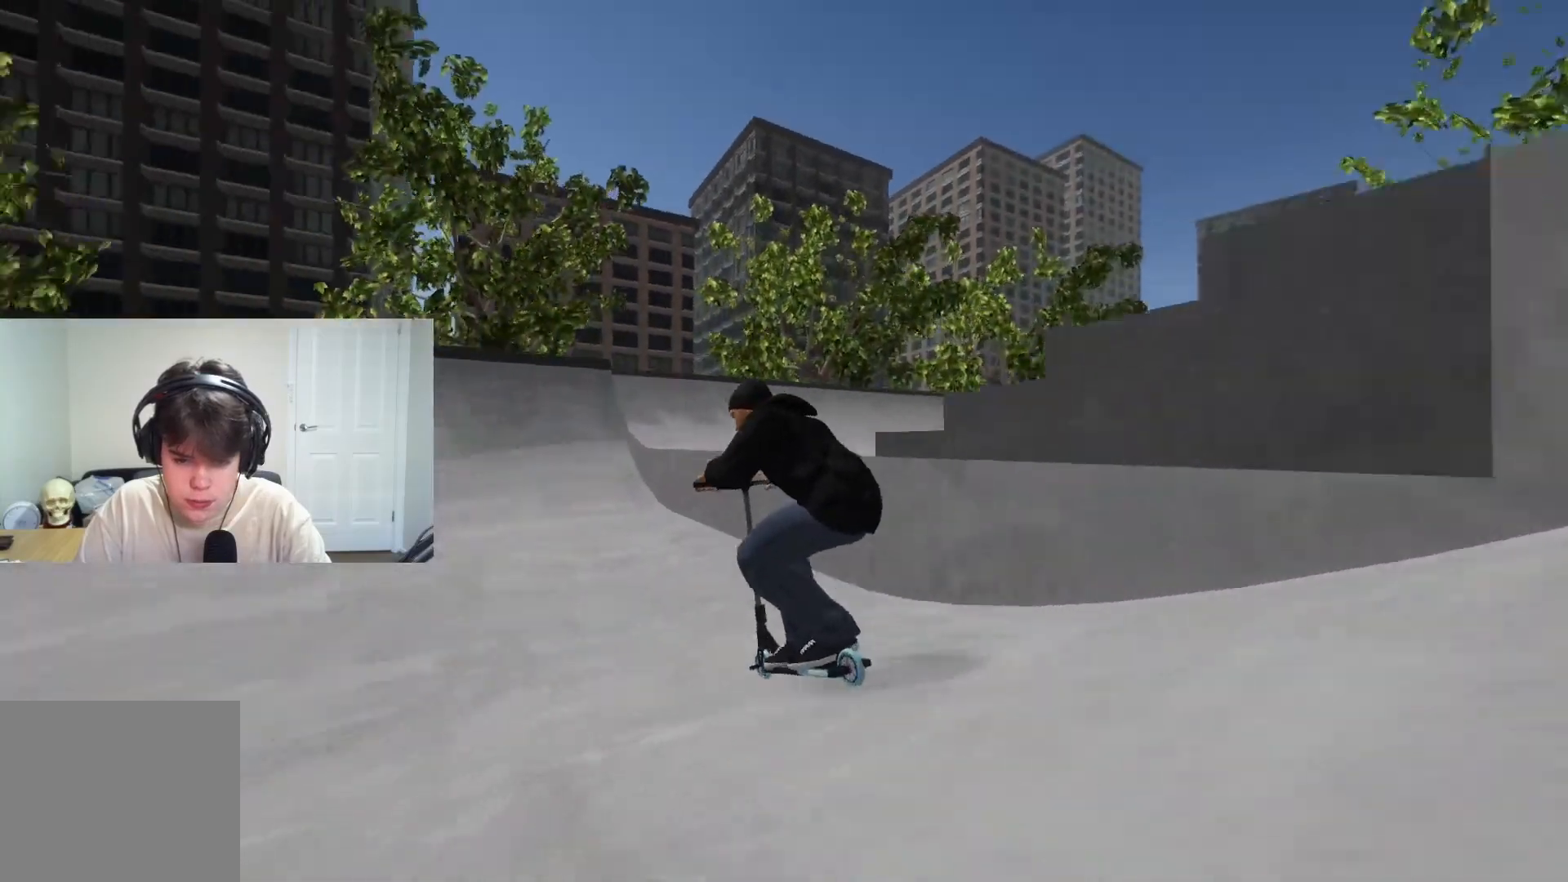
{"buttons": [], "left_stick": "center", "right_stick": "down", "events": [[100, "left_stick", "up-right"], [200, "left_stick", "center"]]}
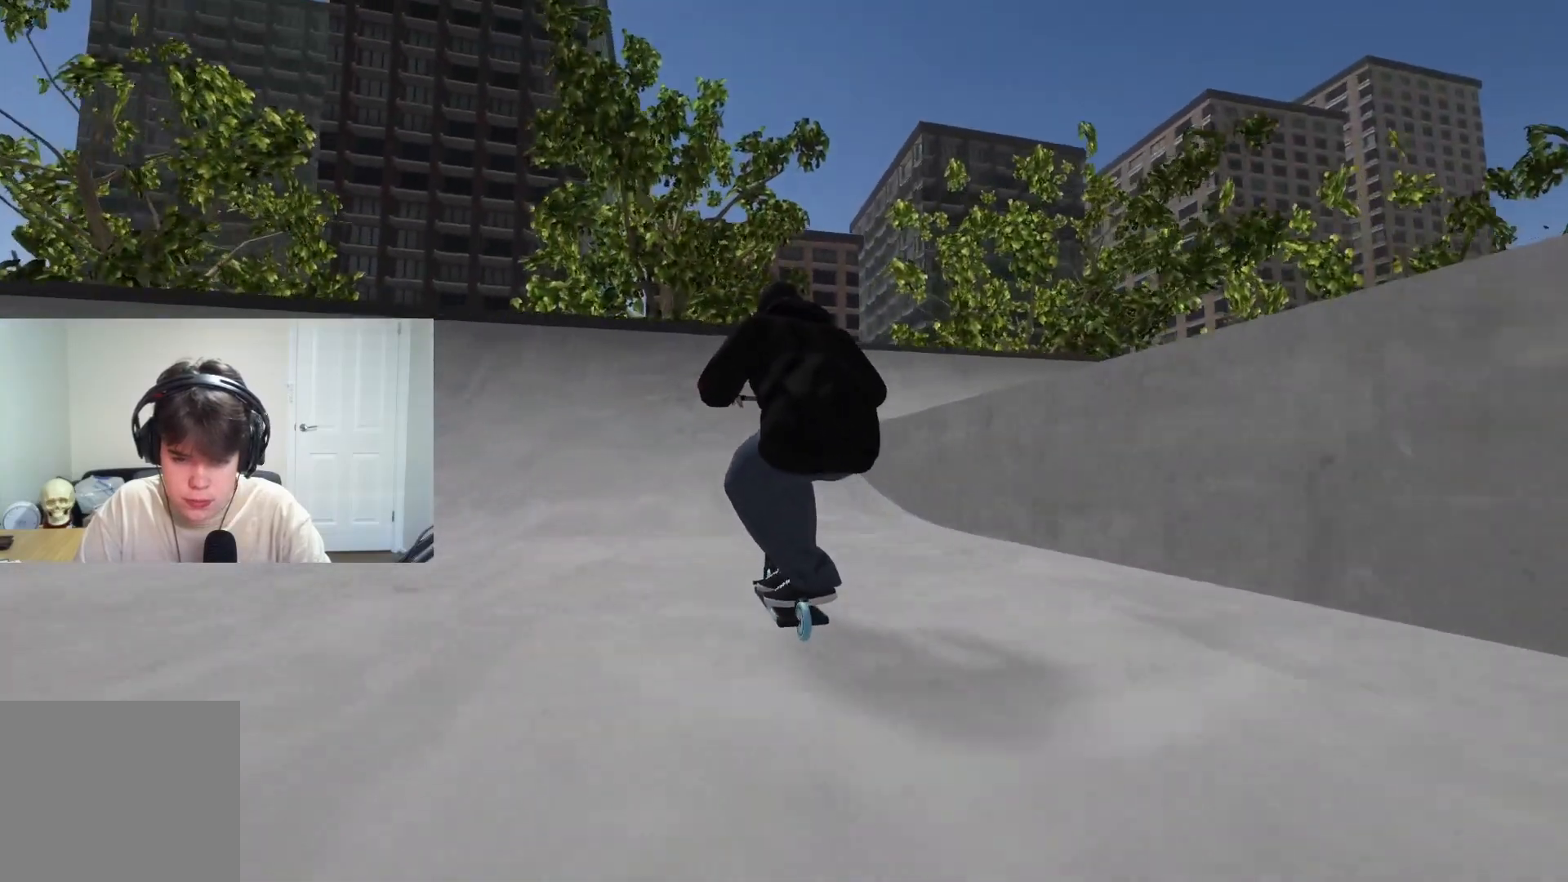
{"buttons": [], "left_stick": "center", "right_stick": "down", "events": []}
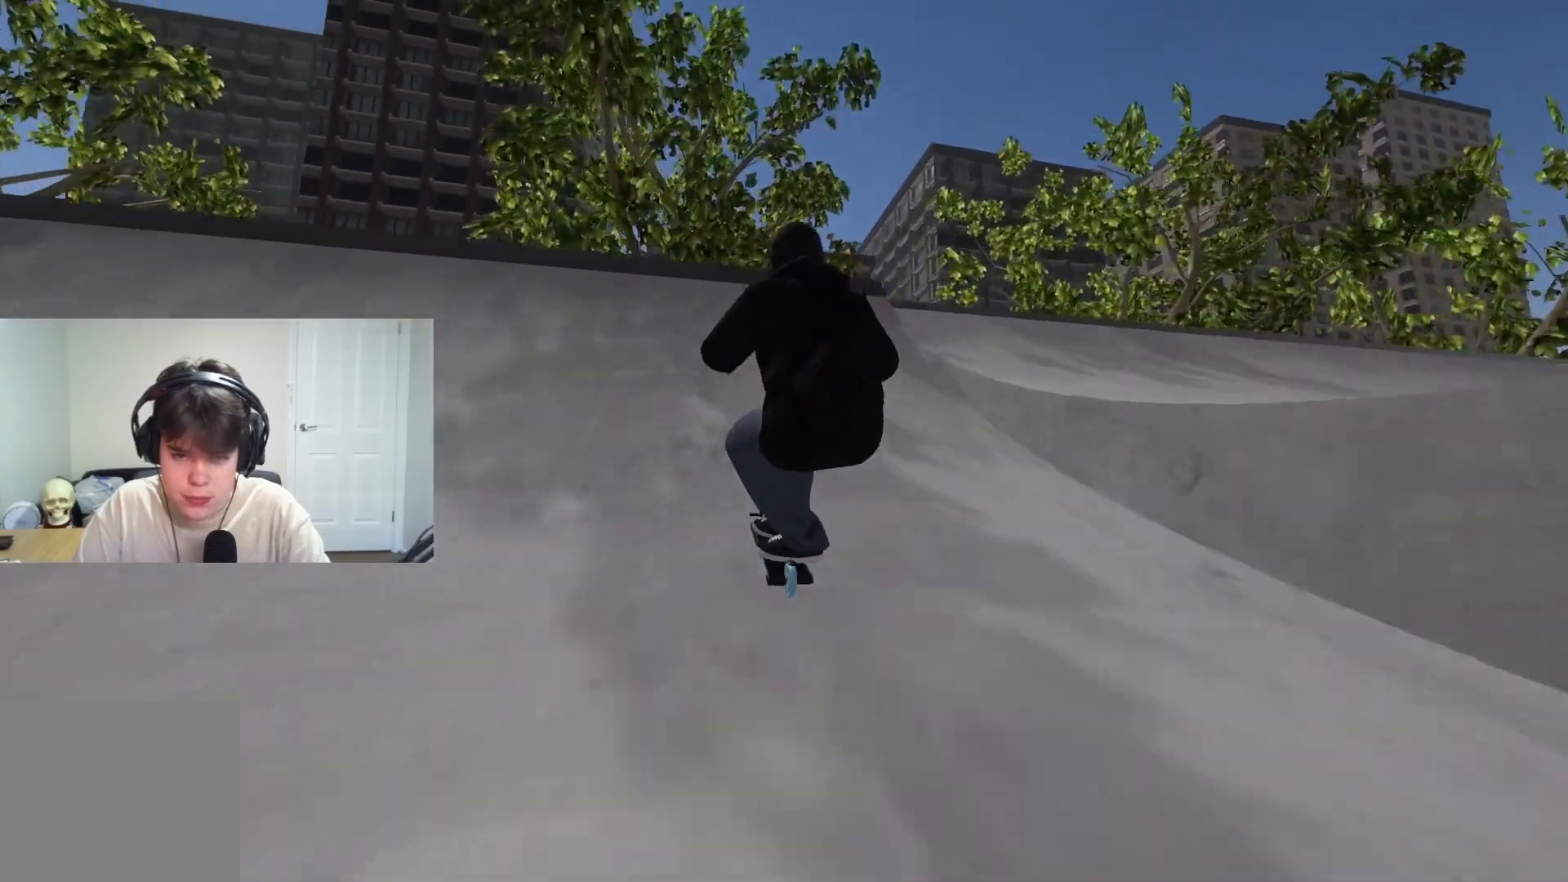
{"buttons": [], "left_stick": "down-left", "right_stick": "up", "events": [[350, "left_stick", "left"], [400, "left_stick", "down-left"], [500, "right_stick", "up"]]}
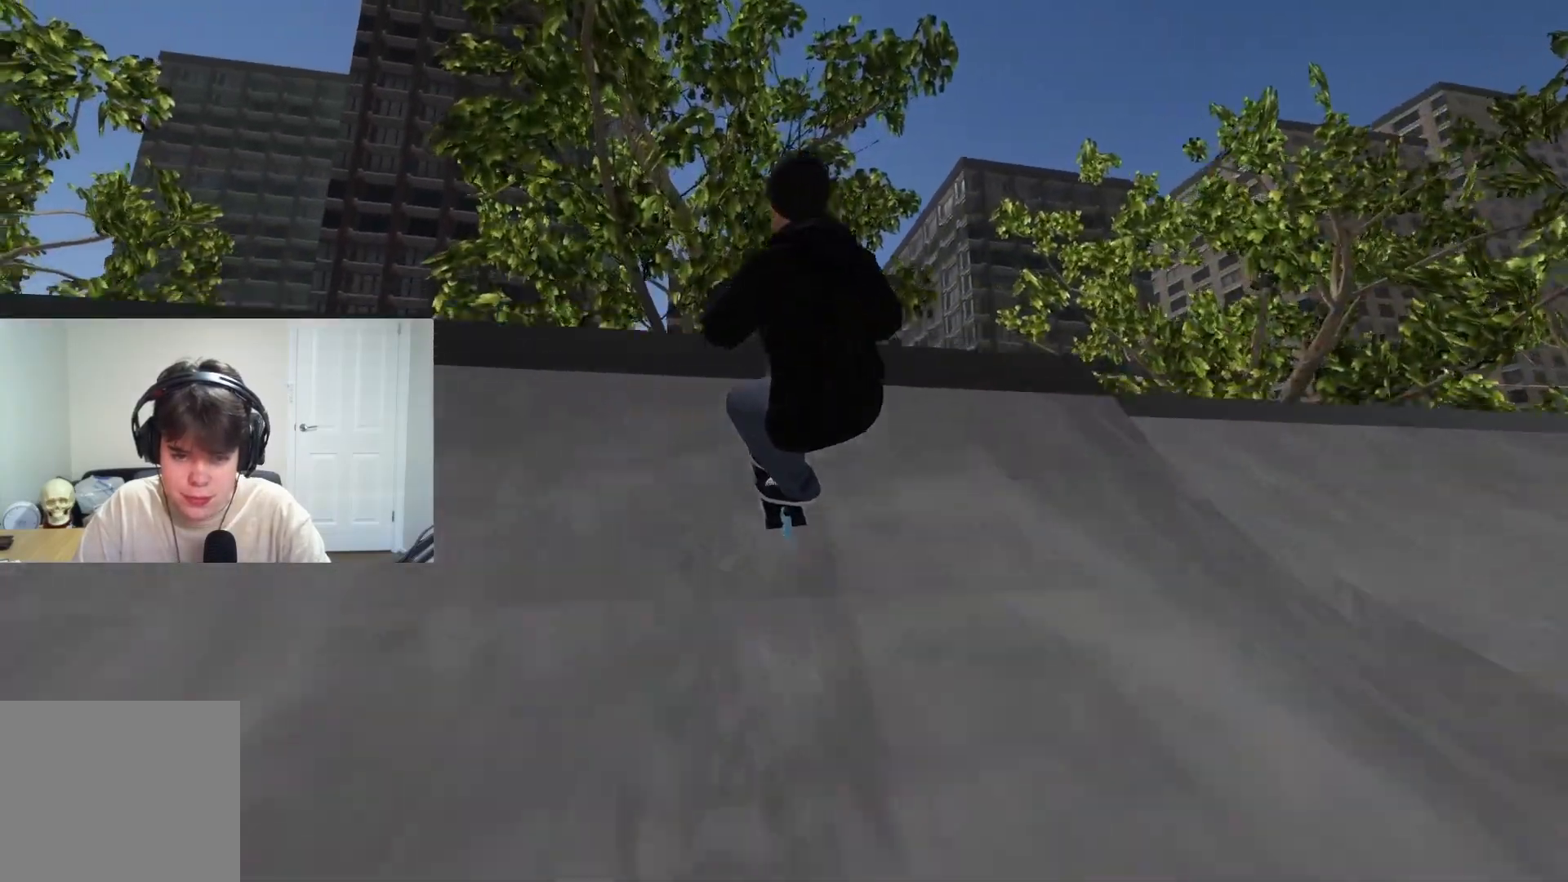
{"buttons": [], "left_stick": "down-left", "right_stick": "center", "events": [[150, "right_stick", "center"]]}
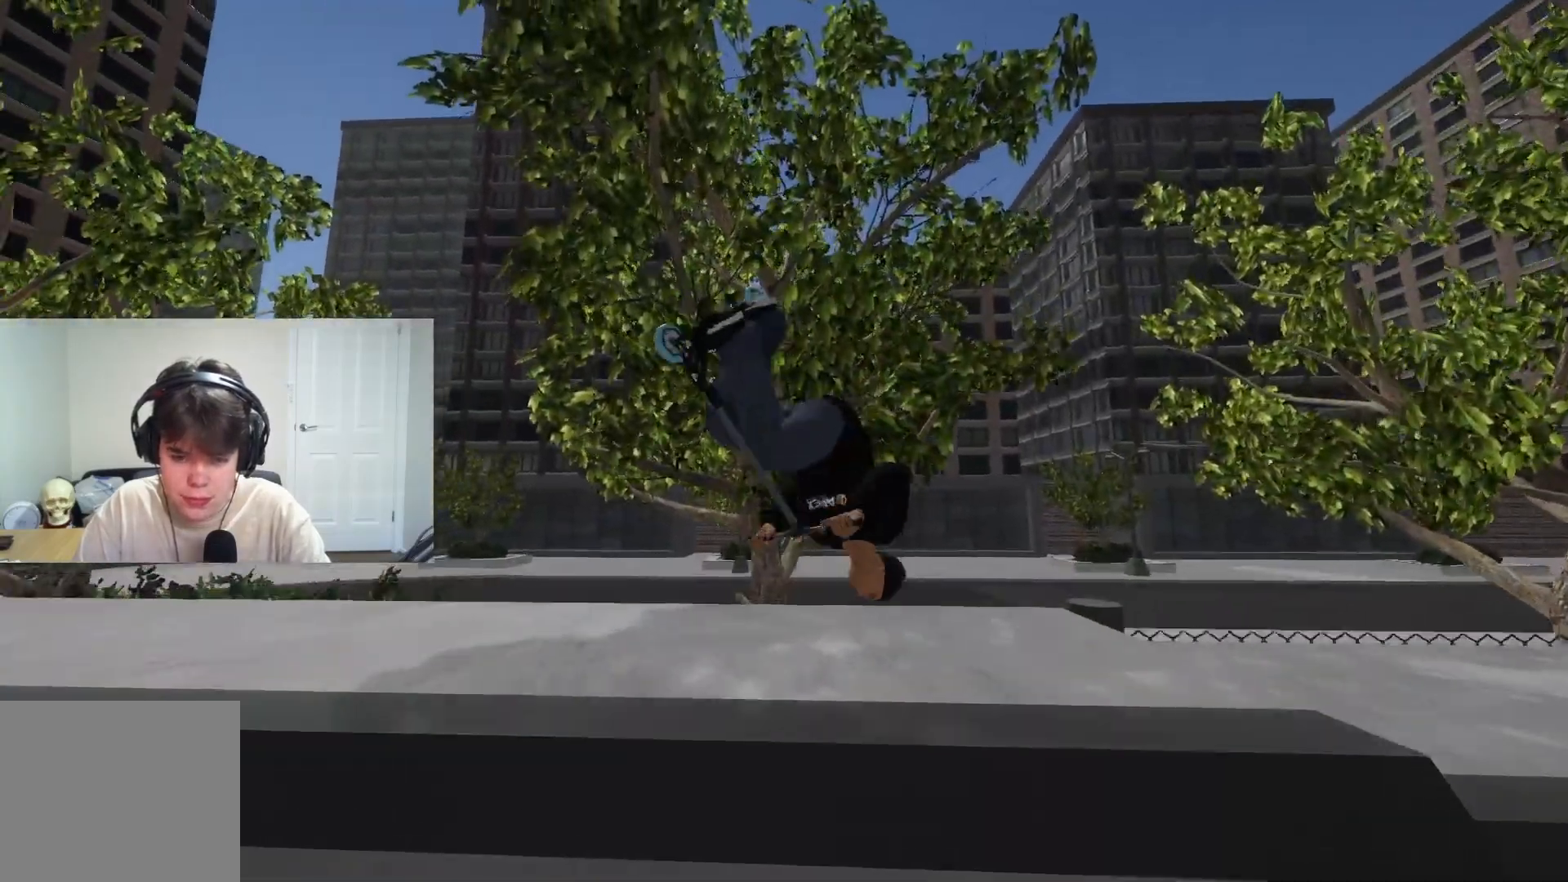
{"buttons": [], "left_stick": "center", "right_stick": "down", "events": [[133, "left_stick", "center"], [283, "left_stick", "down"], [417, "left_stick", "center"], [433, "right_stick", "down"]]}
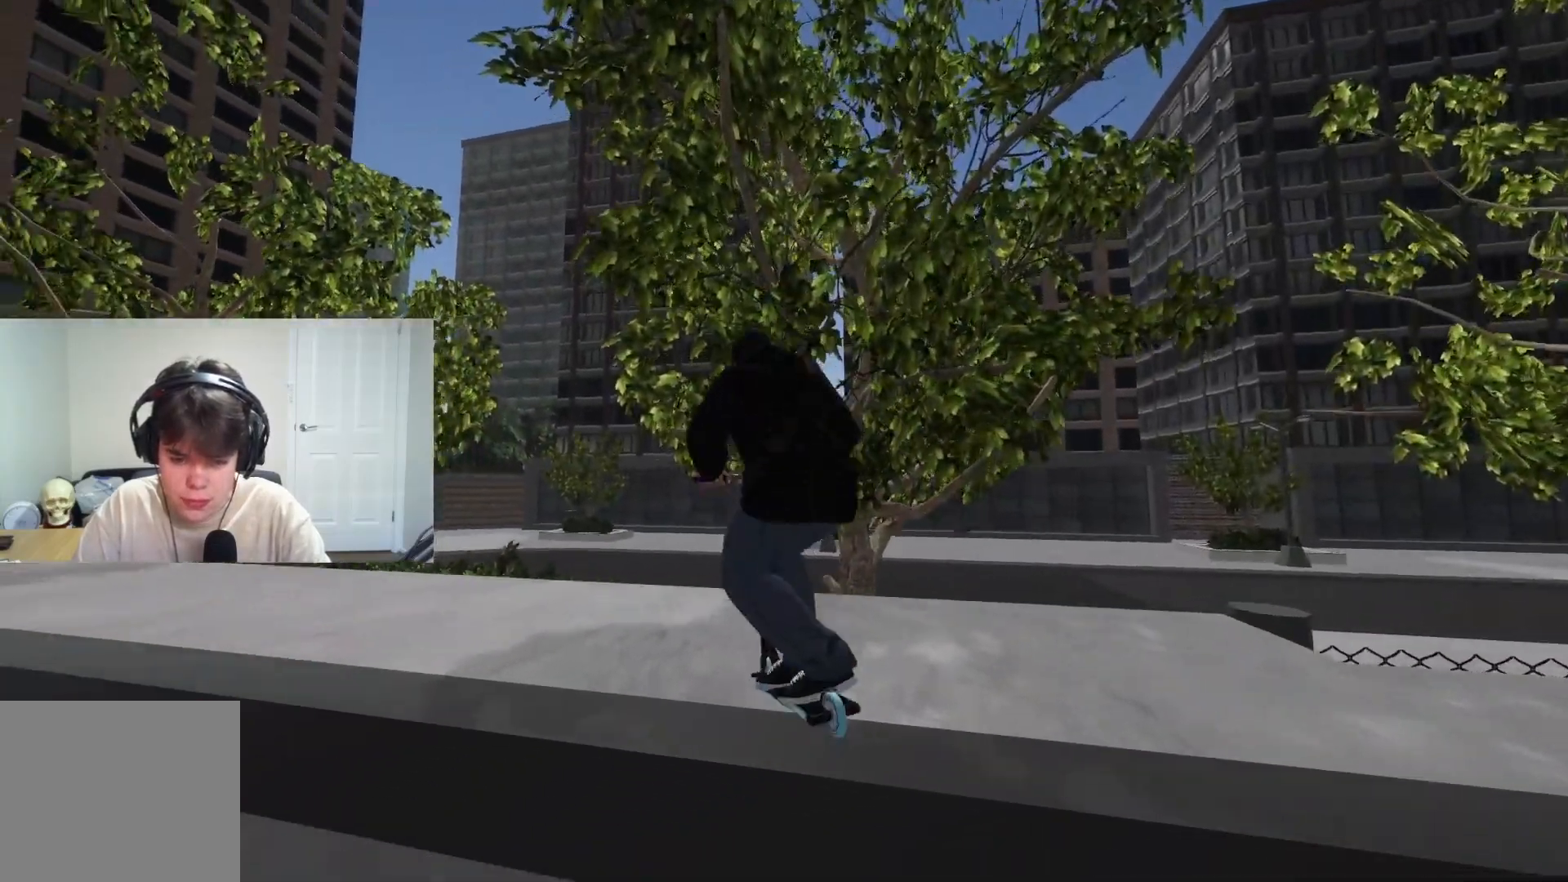
{"buttons": [], "left_stick": "center", "right_stick": "down", "events": [[333, "left_stick", "left"], [500, "left_stick", "center"]]}
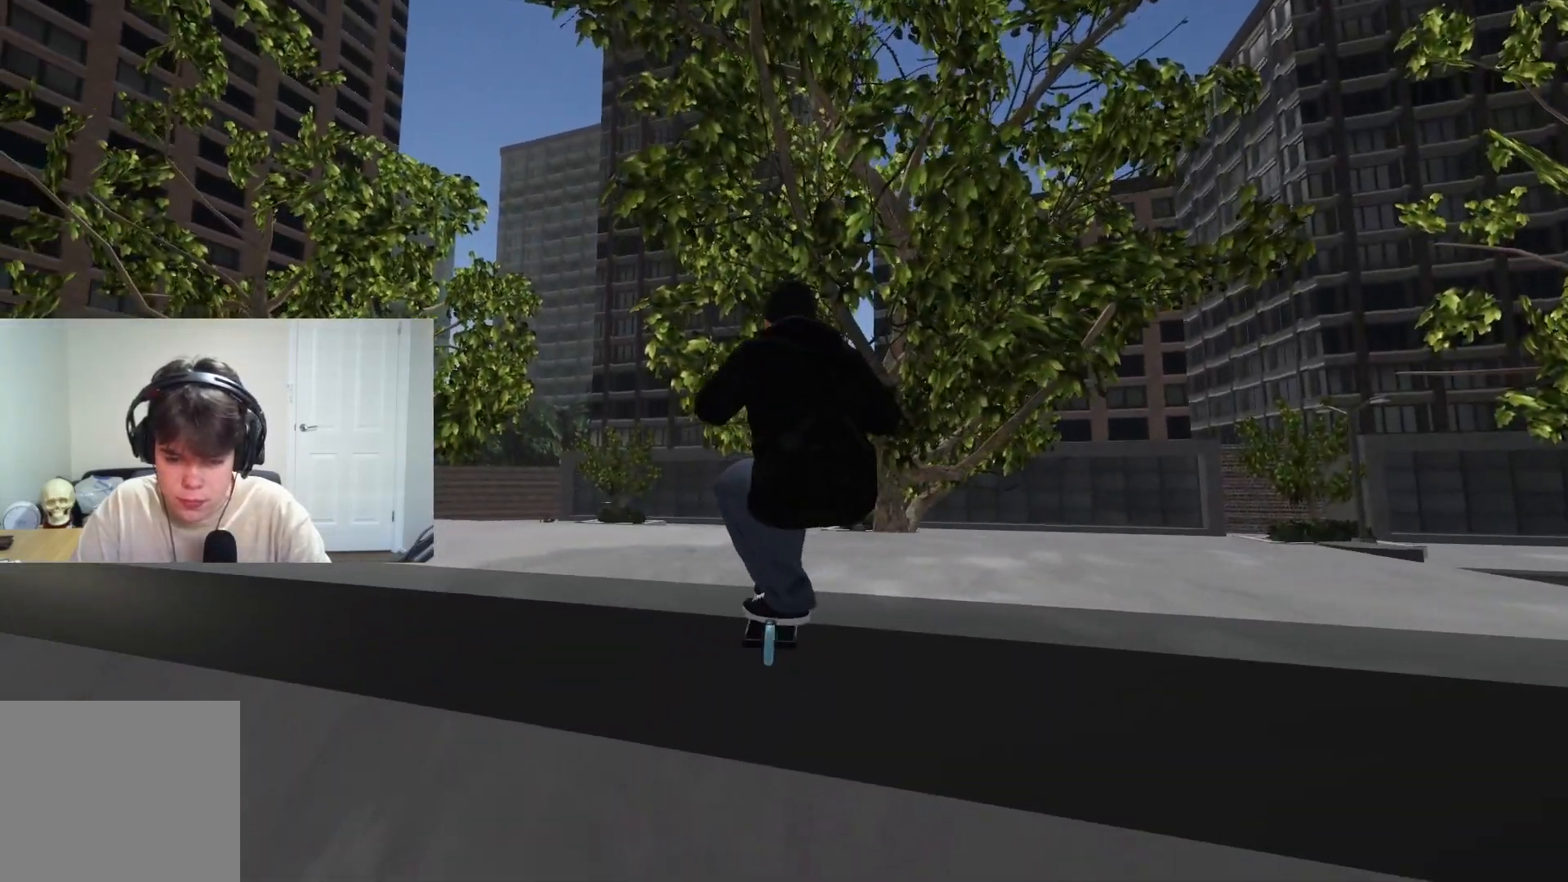
{"buttons": [], "left_stick": "center", "right_stick": "down", "events": [[233, "left_stick", "left"], [400, "left_stick", "center"]]}
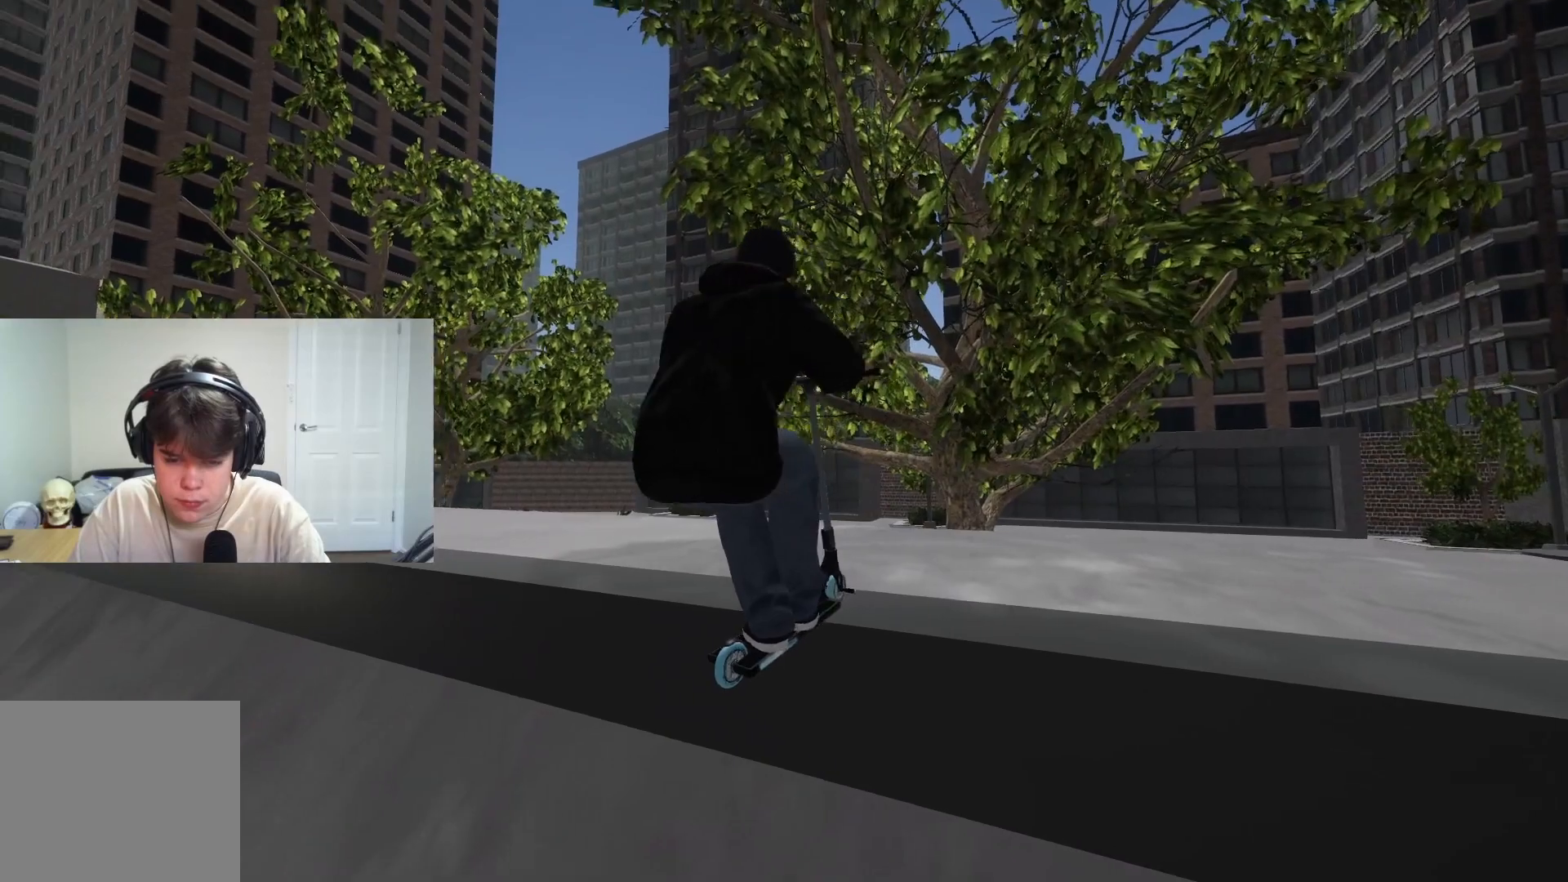
{"buttons": ["R2"], "left_stick": "center", "right_stick": "down", "events": [[33, "left_stick", "left"], [117, "right_stick", "up"], [183, "R2", "down"], [250, "right_stick", "down"], [383, "left_stick", "center"]]}
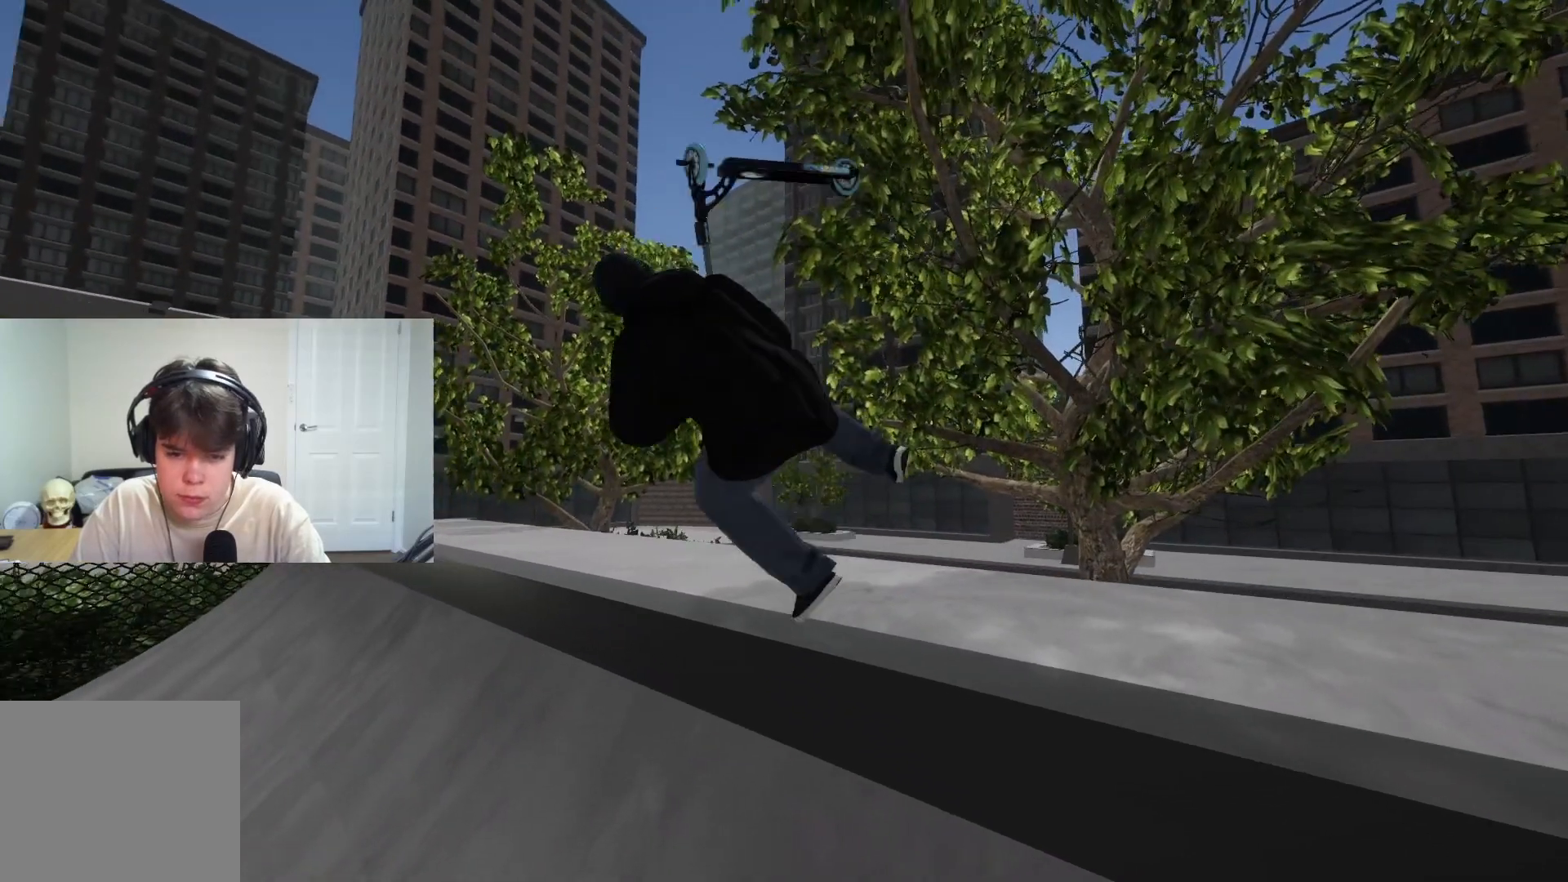
{"buttons": [], "left_stick": "center", "right_stick": "center", "events": [[50, "R2", "up"], [50, "right_stick", "center"], [83, "left_stick", "left"], [250, "left_stick", "center"]]}